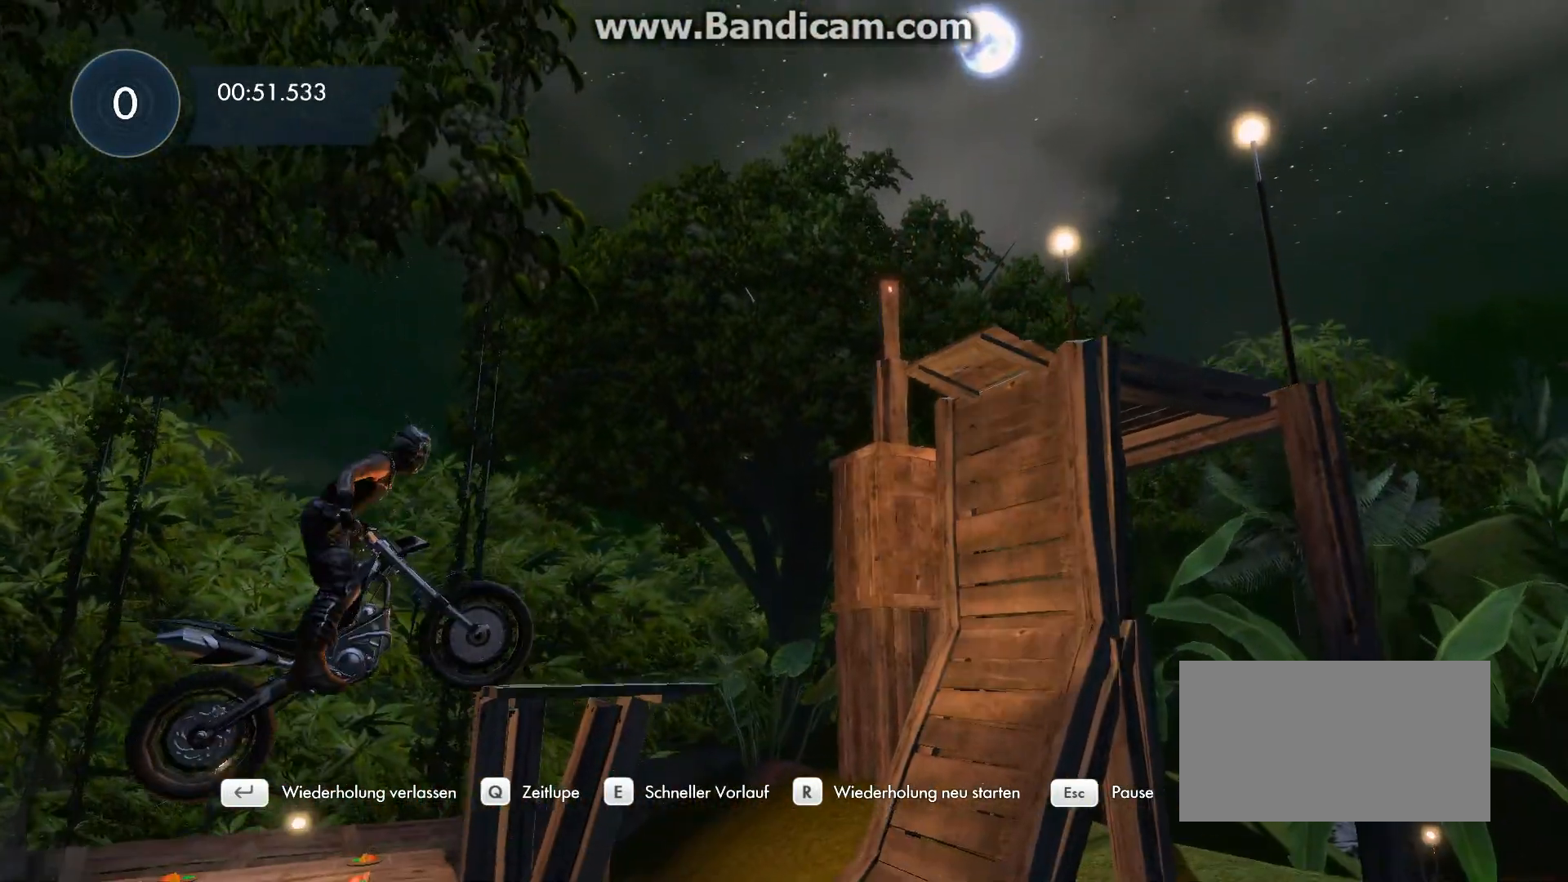
Gameplay with keyboard; each line is a JSON object with the keys held at the frame after it. "events" lists presses ("down") and releases ("up") of "a", "d", "down", "left", "right", "s", "space", "up" and "w" between this image and that frame as [ms after this image, input, new state], when the widget could be followed in between. No other keys are recorded. Mouse input is not recorded.
{"keys": ["down", "right"], "events": []}
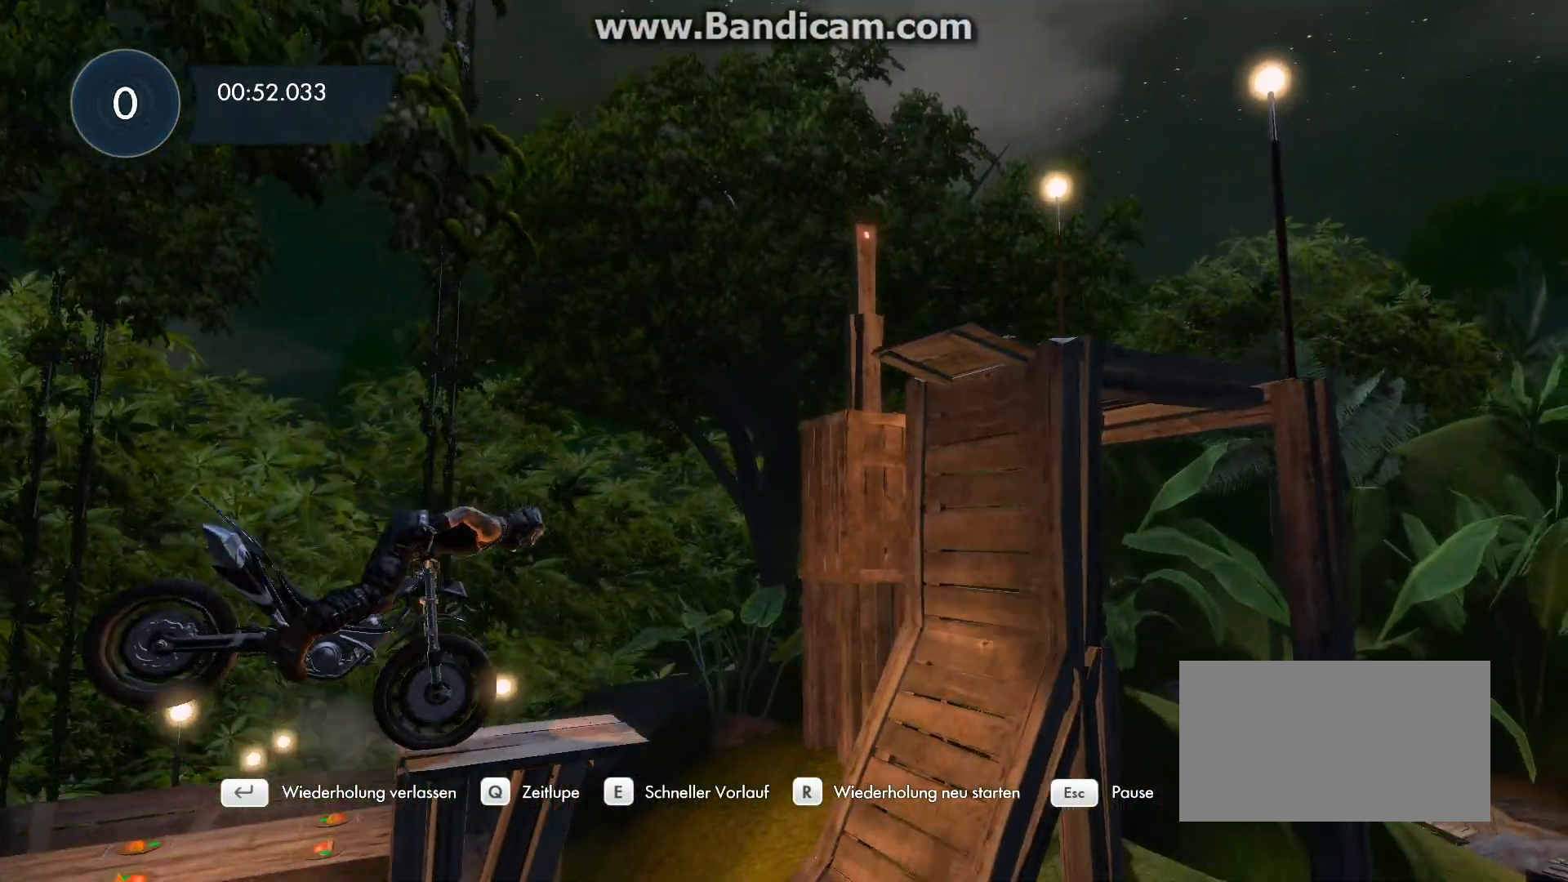
{"keys": ["up"], "events": [[100, "down", "up"], [133, "left", "down"], [133, "right", "up"], [433, "left", "up"], [433, "up", "down"]]}
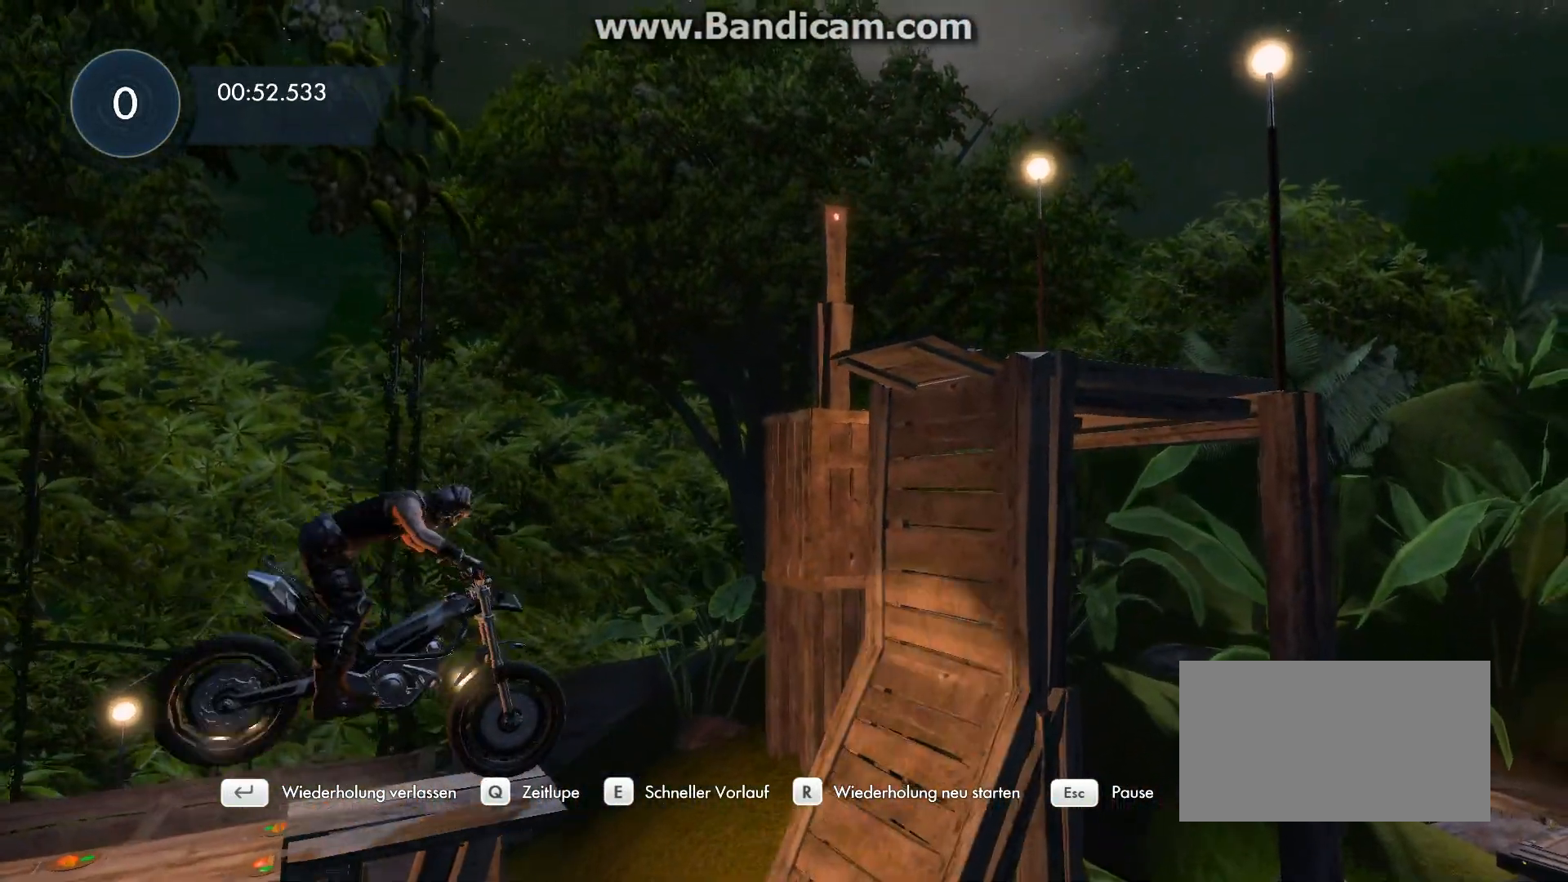
{"keys": ["left"], "events": [[67, "left", "down"], [233, "up", "up"]]}
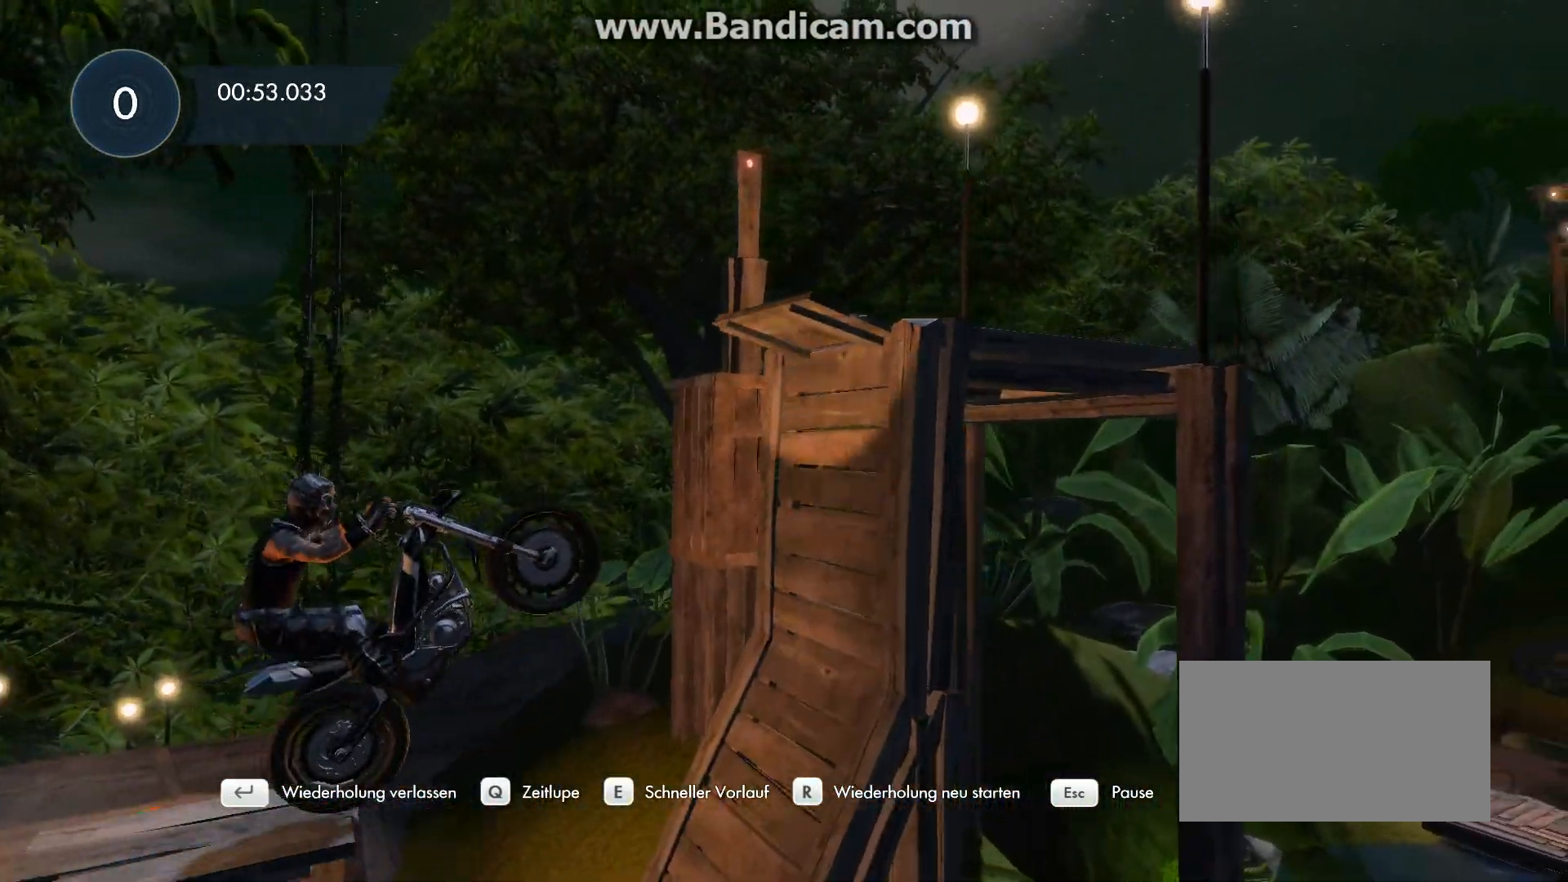
{"keys": [], "events": [[133, "left", "up"], [200, "right", "down"], [433, "right", "up"]]}
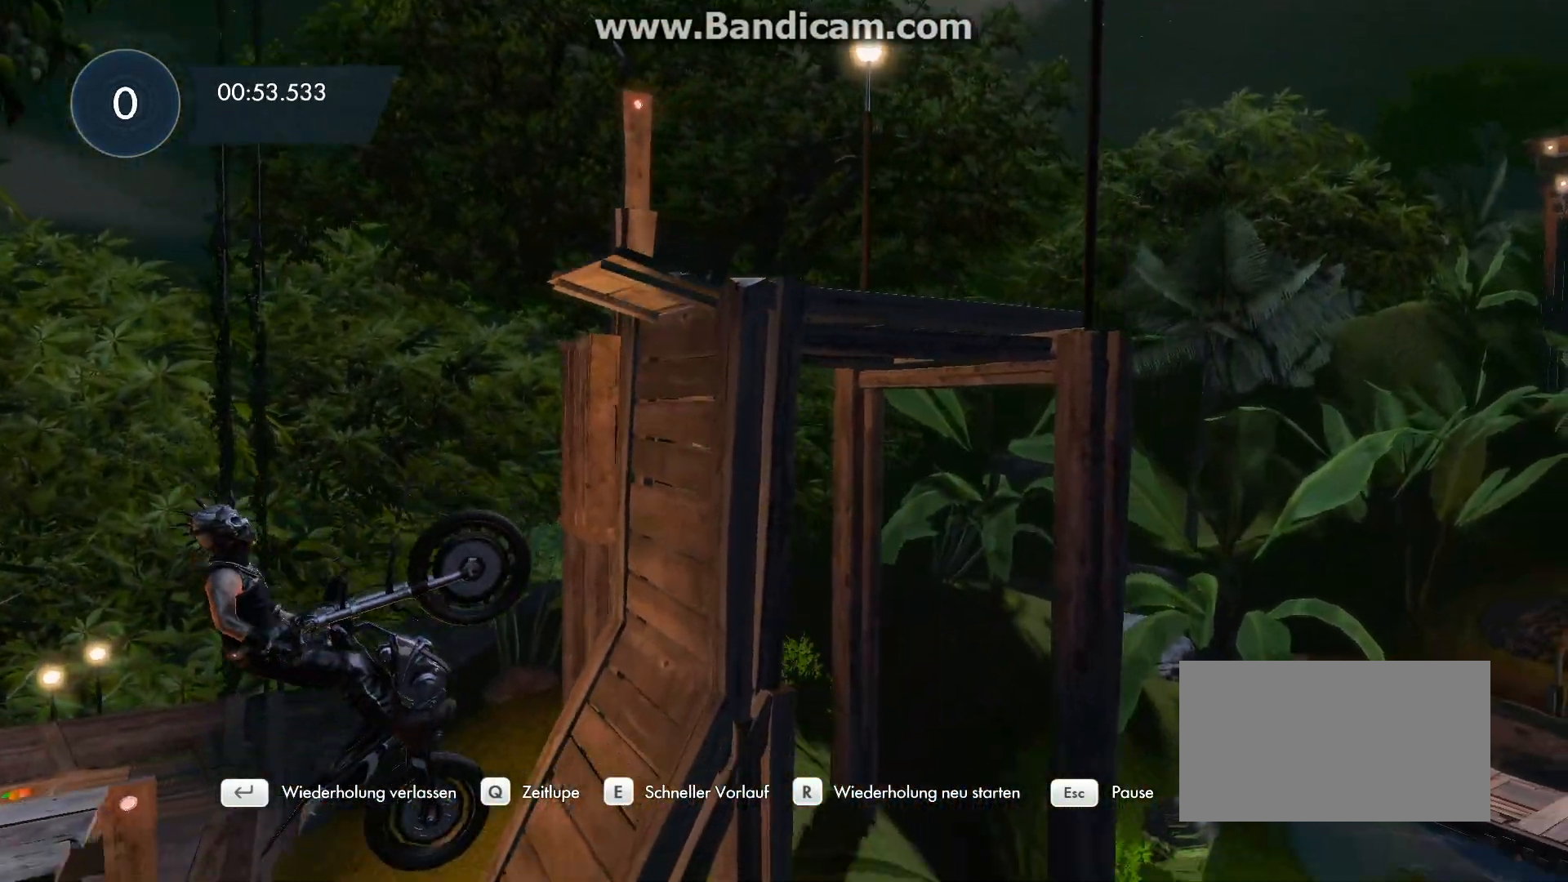
{"keys": ["right"], "events": [[300, "right", "down"], [300, "up", "down"], [467, "up", "up"]]}
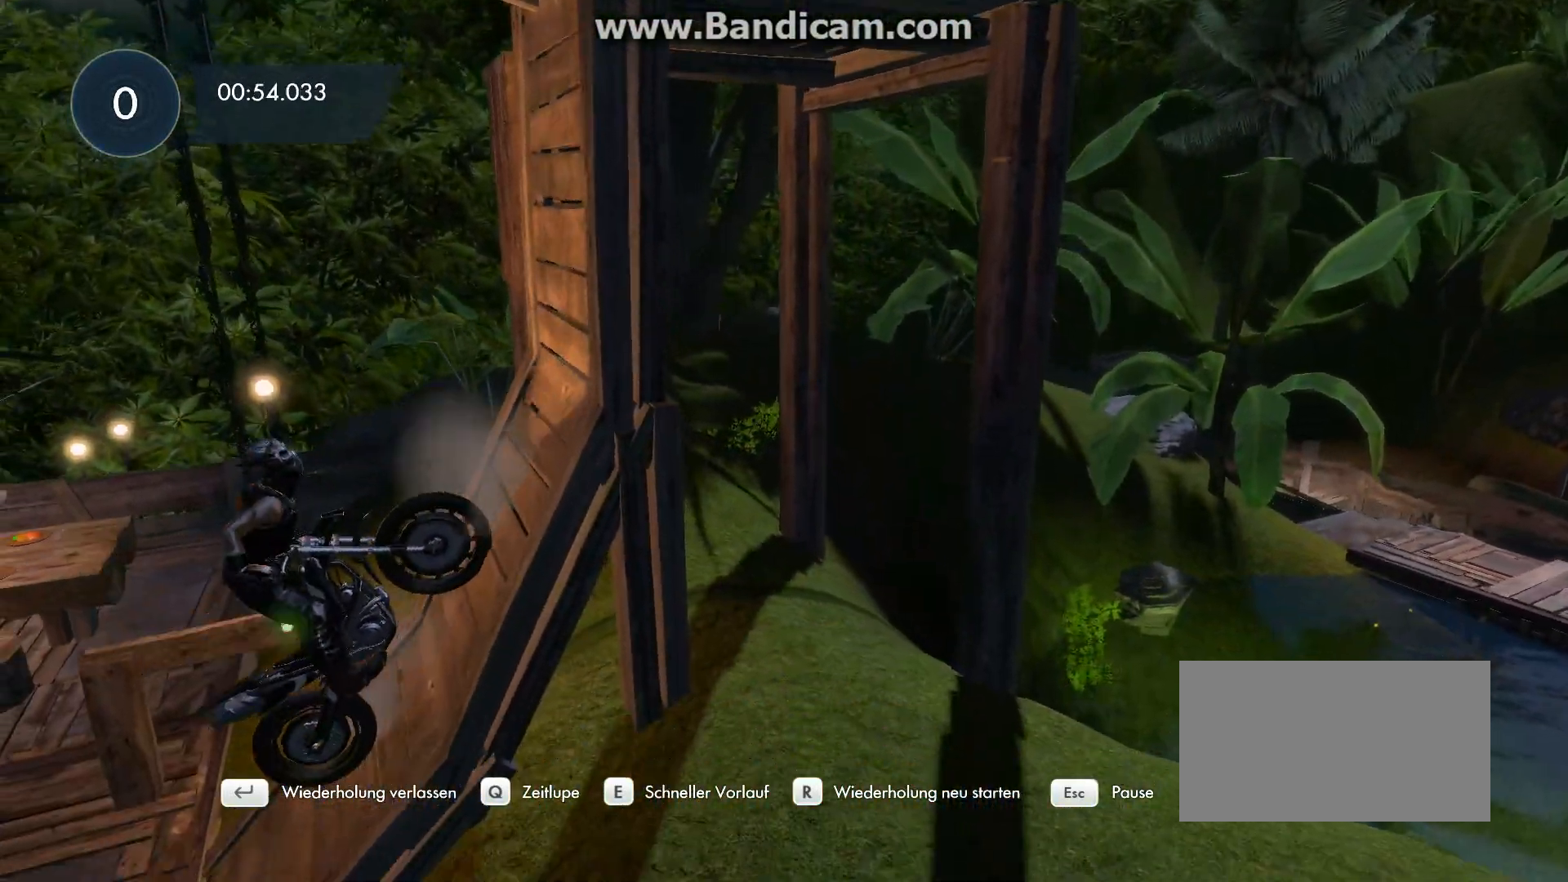
{"keys": ["right", "up"], "events": [[200, "right", "up"], [367, "right", "down"], [467, "up", "down"]]}
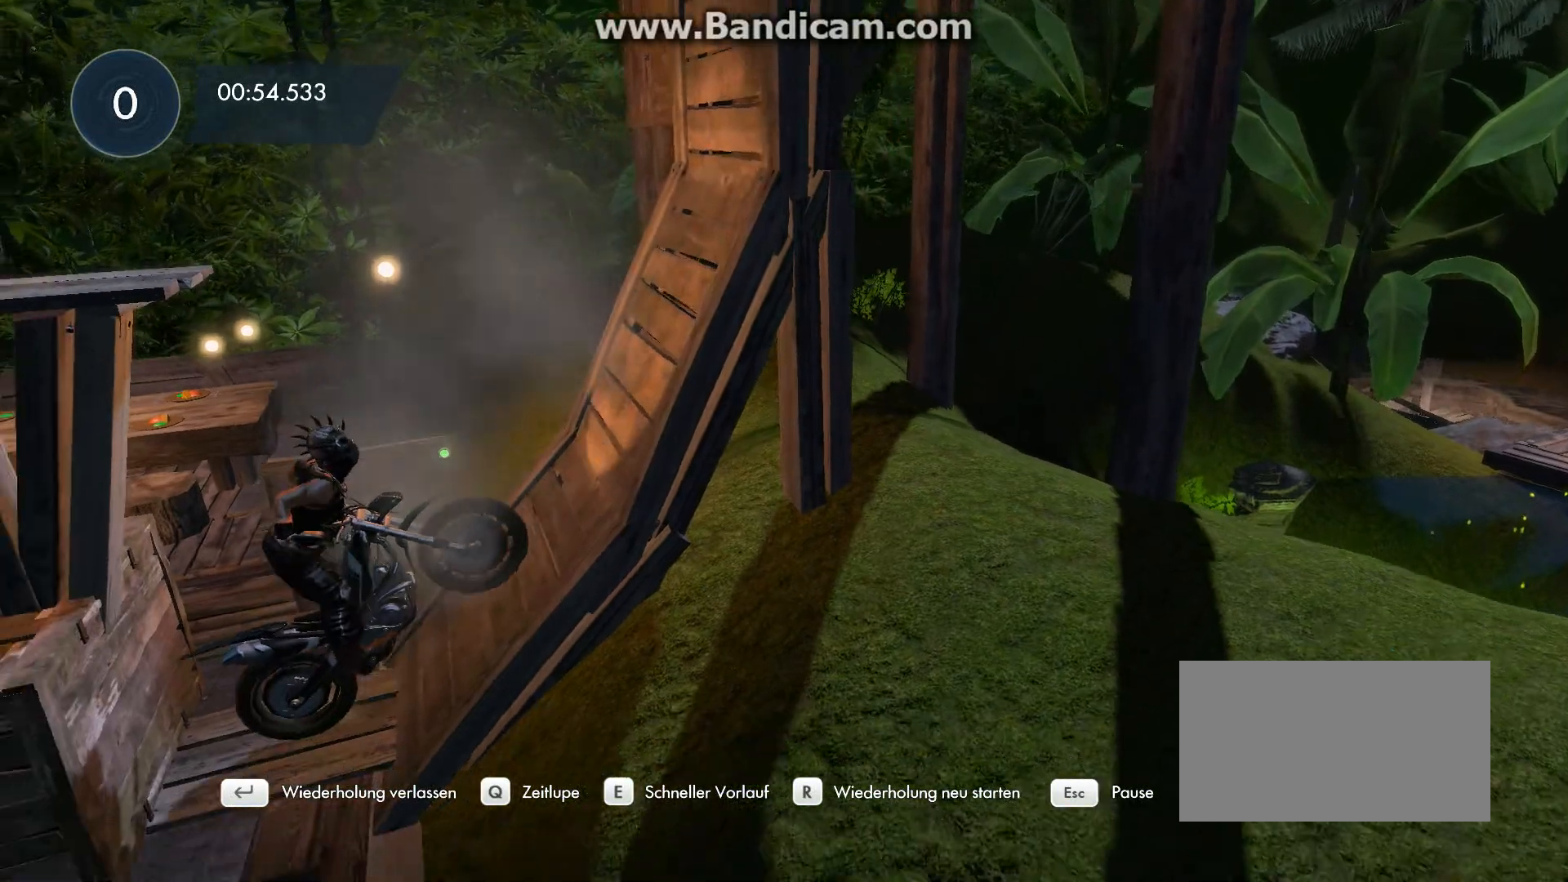
{"keys": [], "events": [[100, "up", "up"], [133, "left", "down"], [133, "right", "up"], [200, "left", "up"]]}
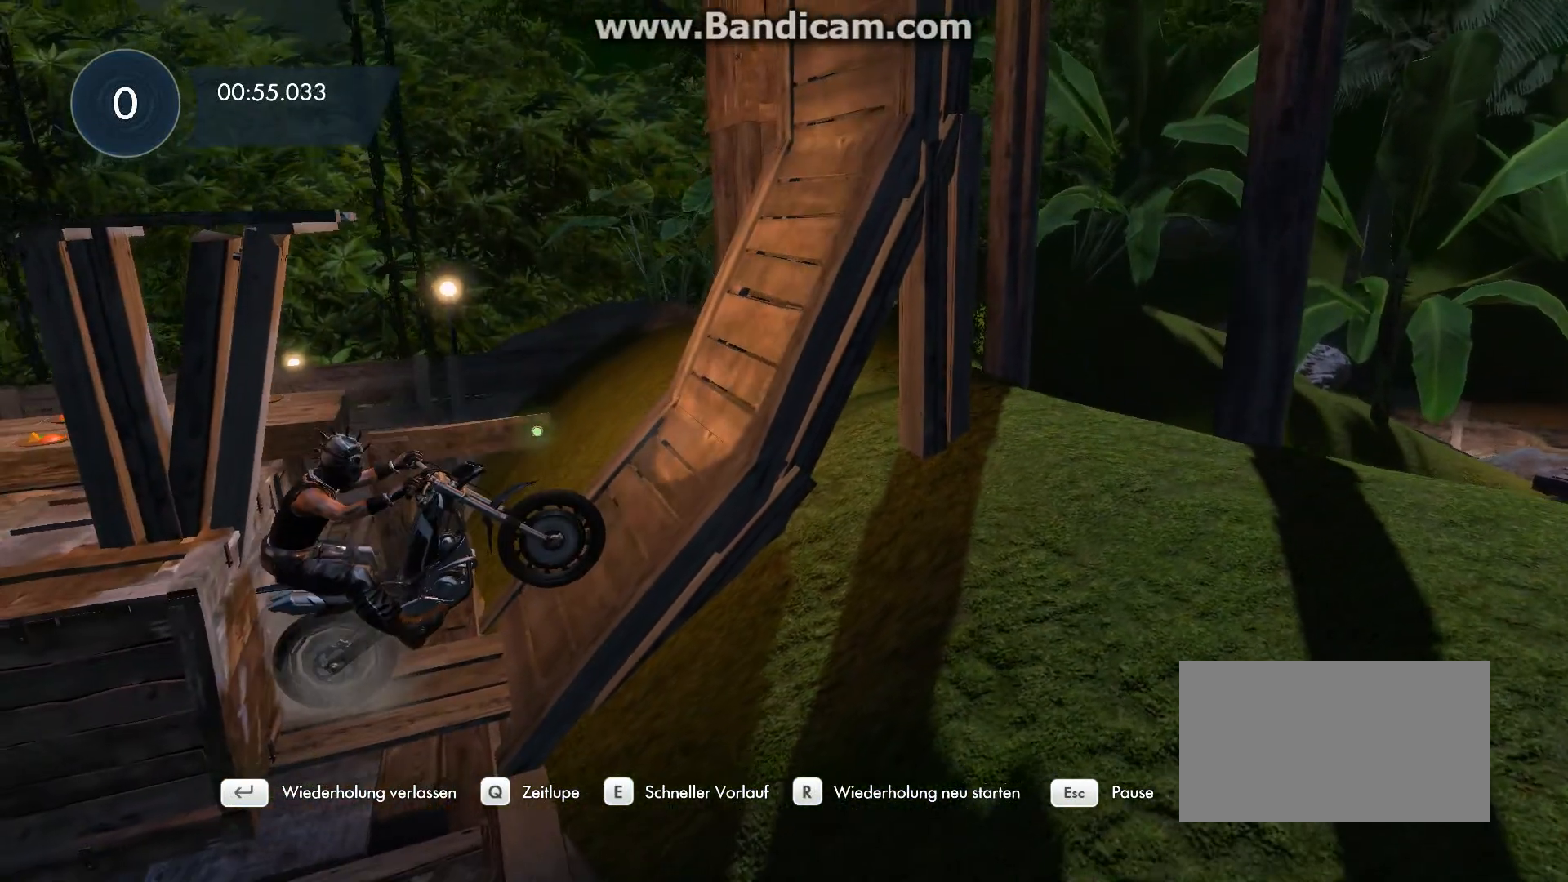
{"keys": ["up"], "events": [[167, "up", "down"]]}
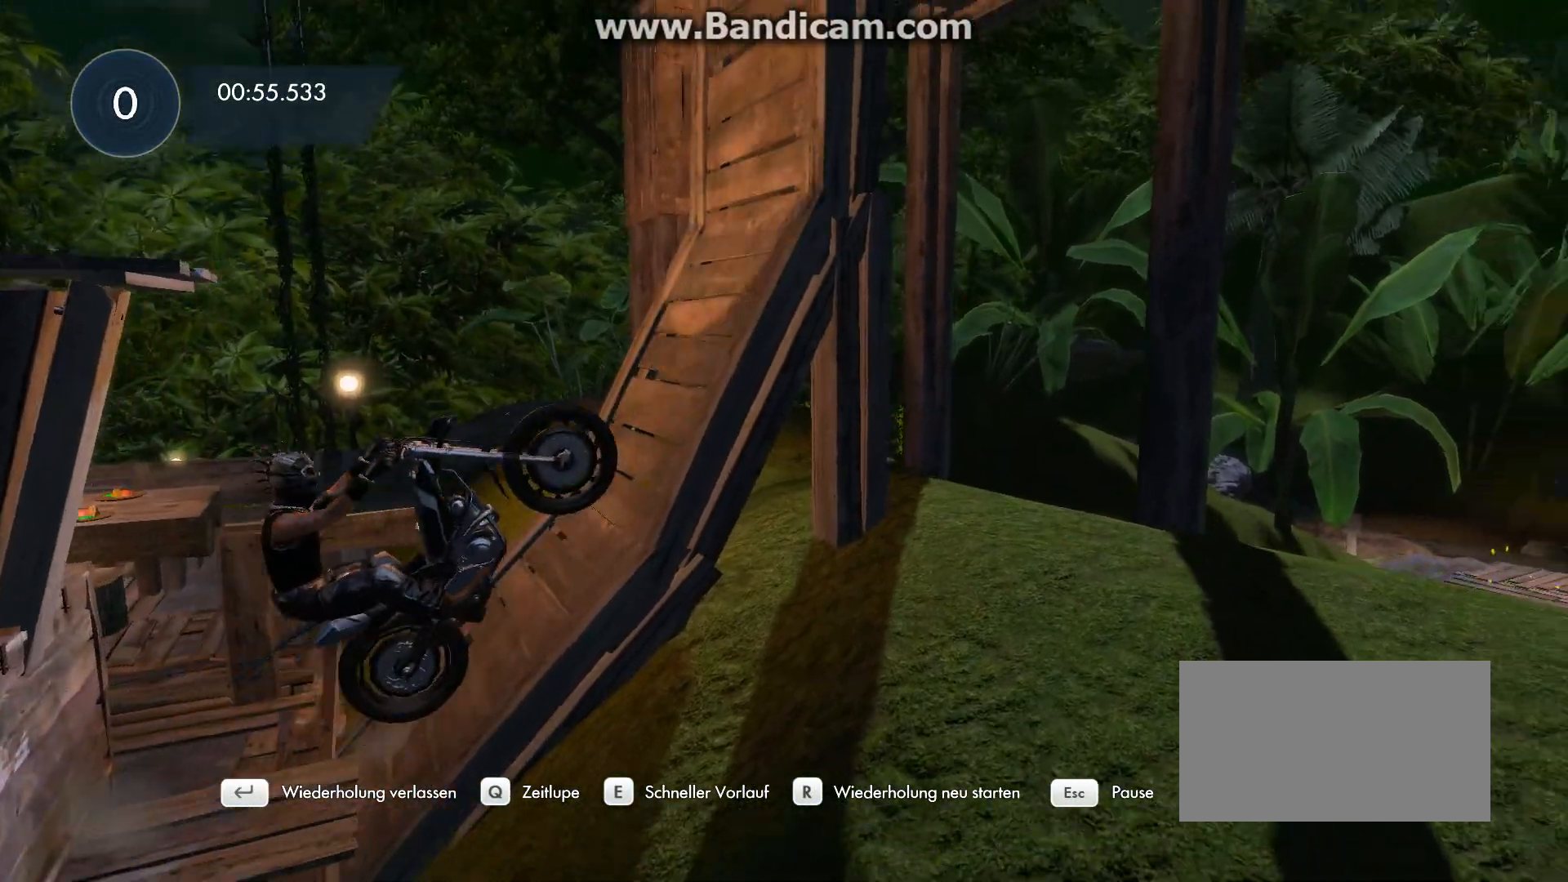
{"keys": ["right", "up"], "events": [[267, "left", "down"], [467, "left", "up"], [467, "right", "down"]]}
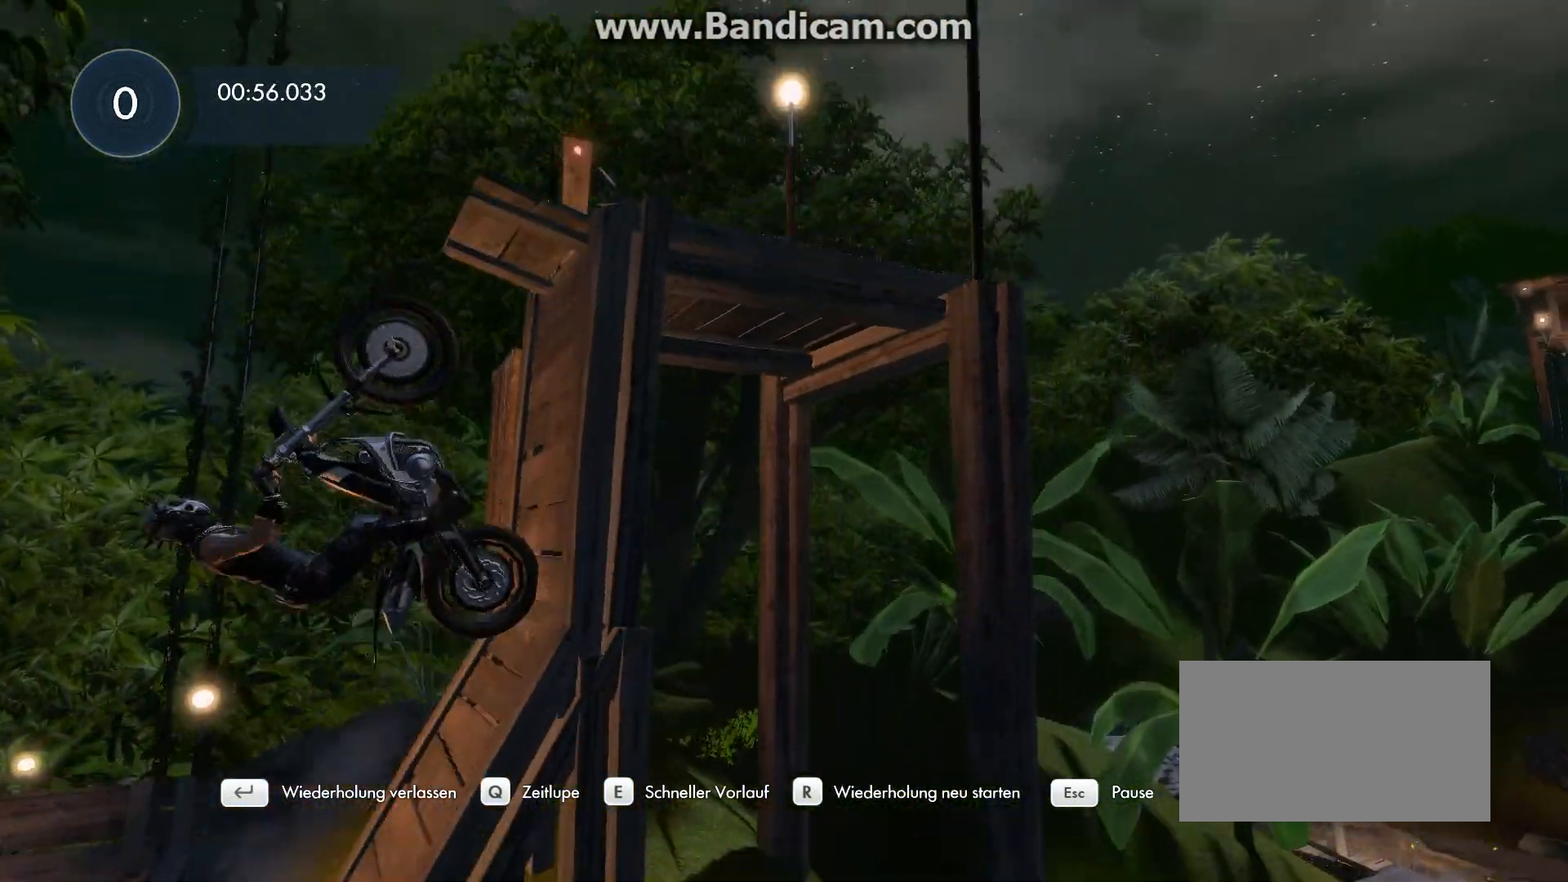
{"keys": ["down", "right"], "events": [[100, "up", "up"], [200, "down", "down"]]}
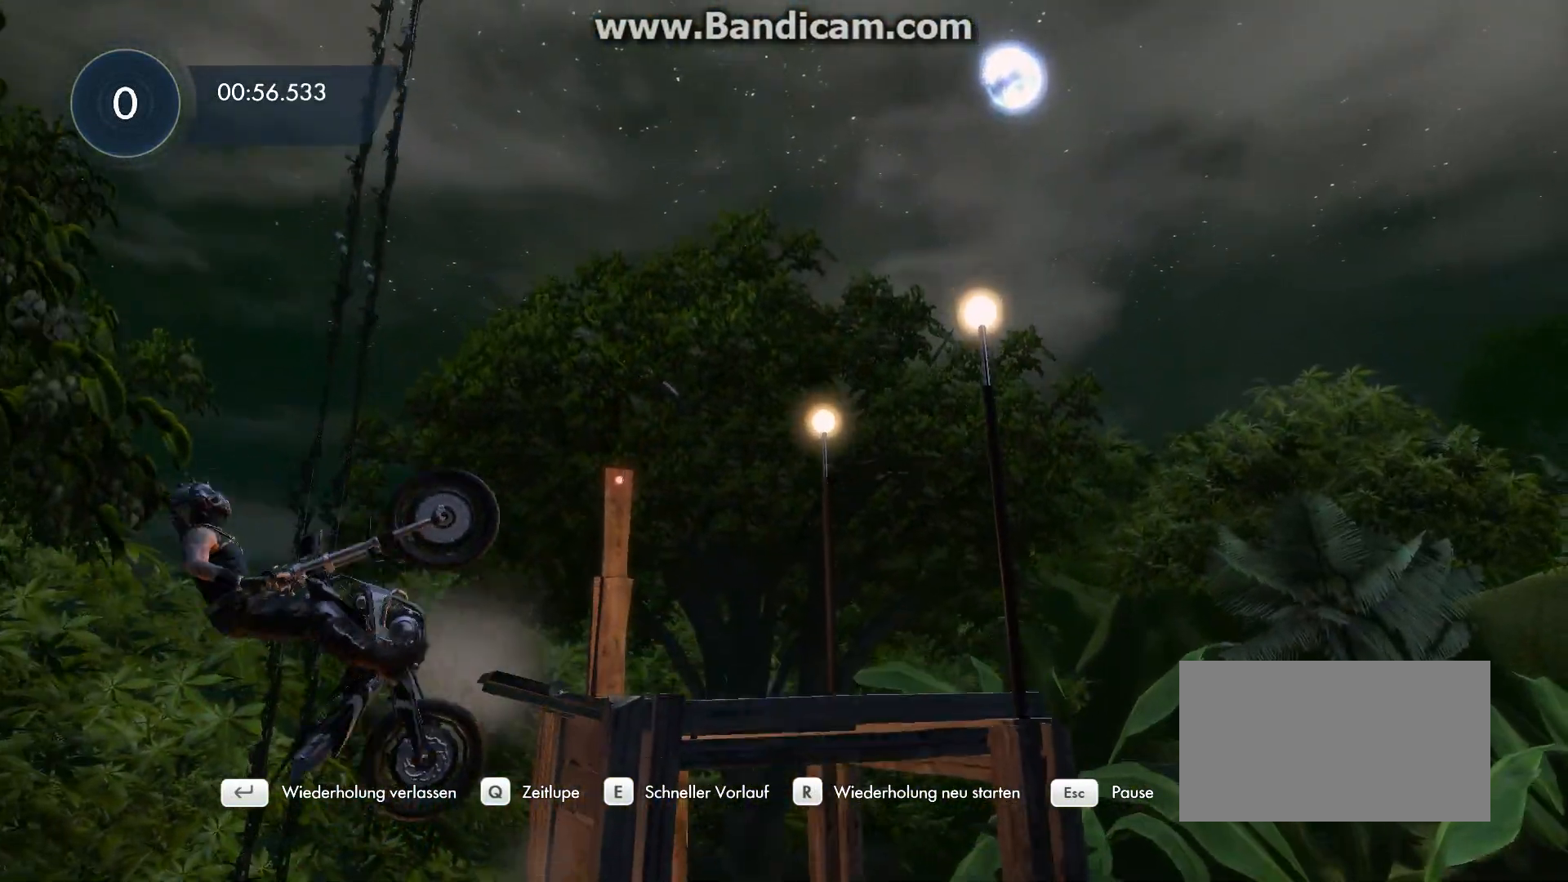
{"keys": ["down", "right"], "events": []}
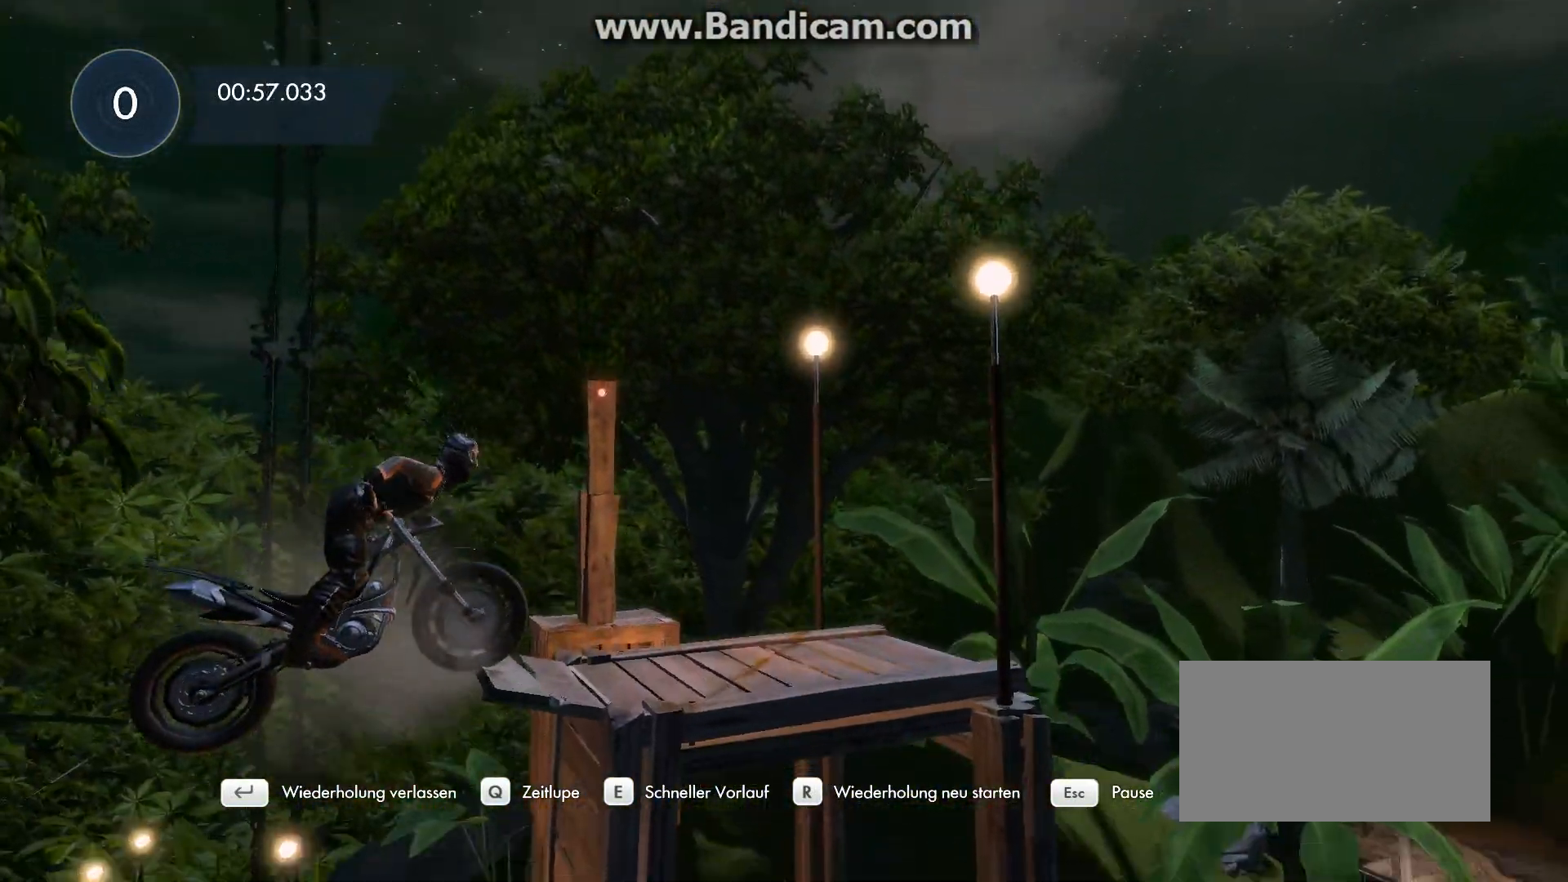
{"keys": ["down", "right"], "events": []}
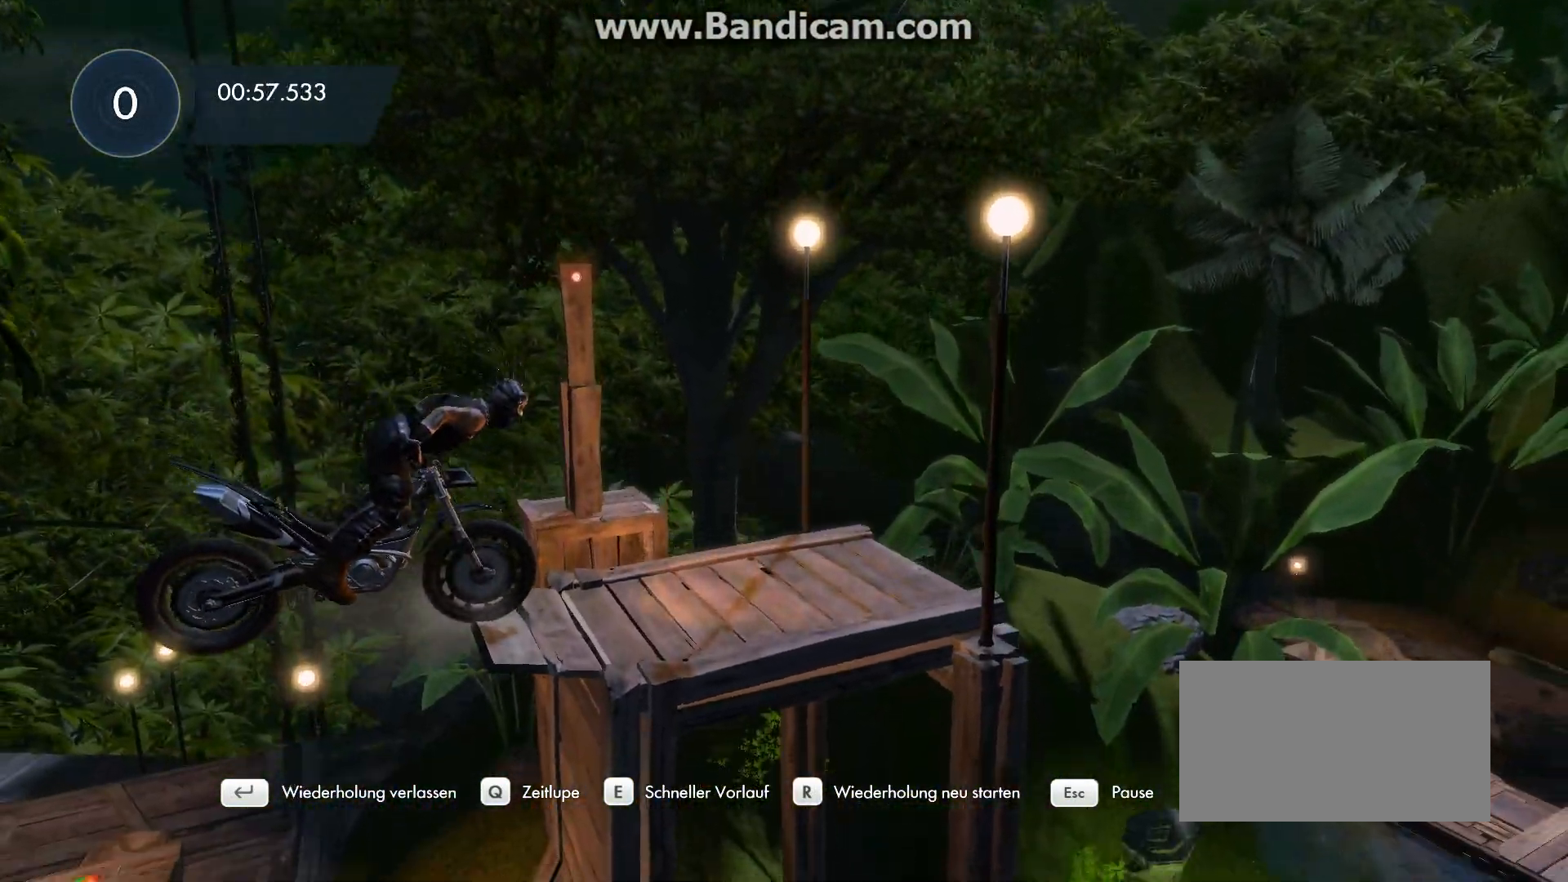
{"keys": ["down", "right"], "events": []}
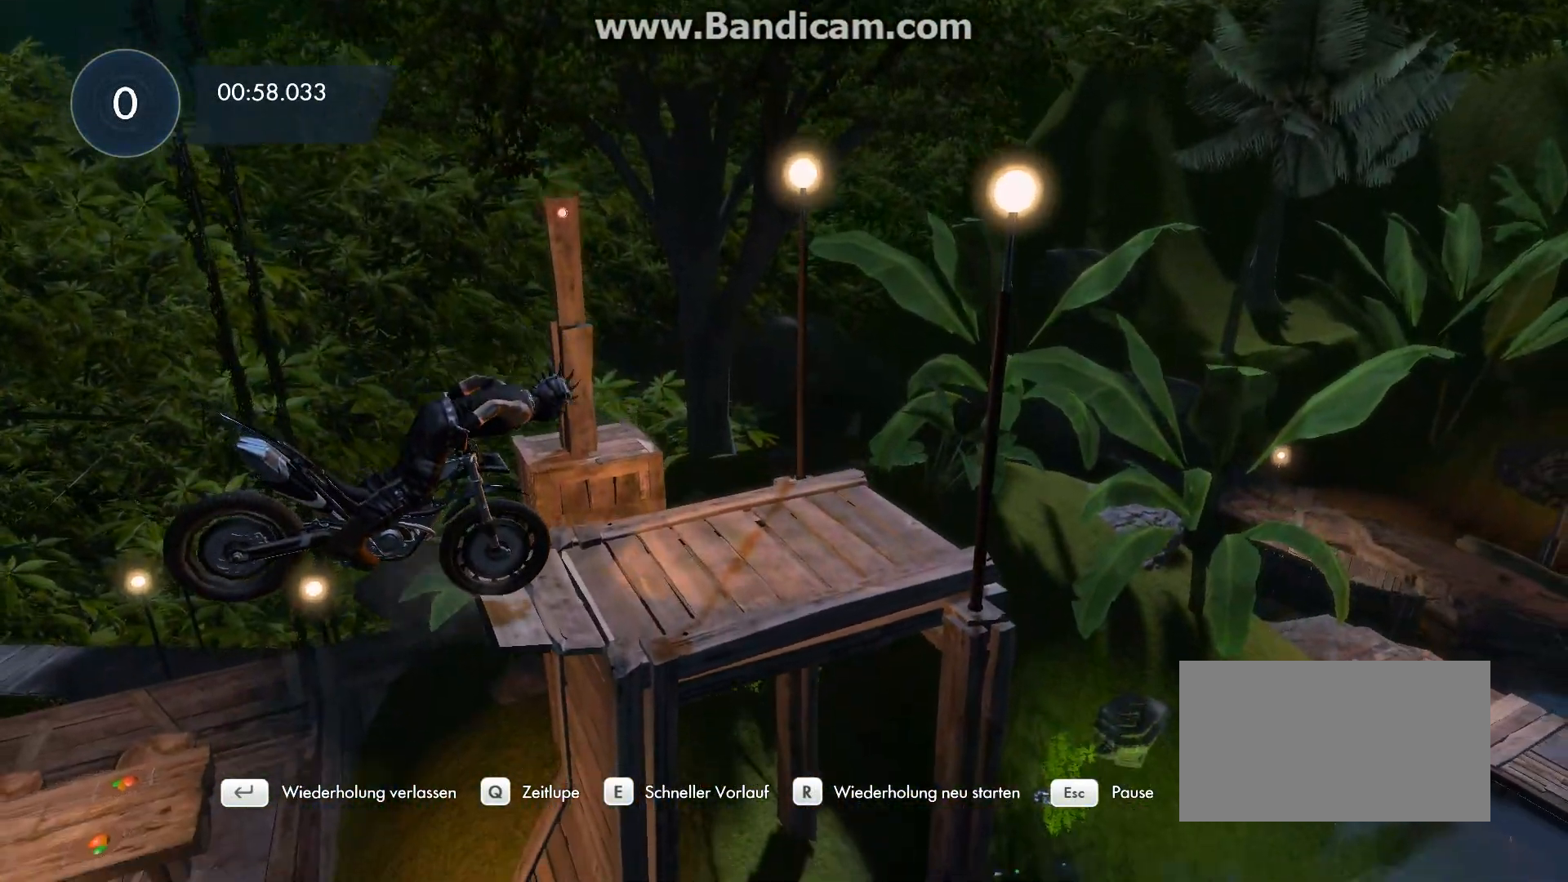
{"keys": ["left"], "events": [[400, "left", "down"], [400, "right", "up"], [433, "down", "up"]]}
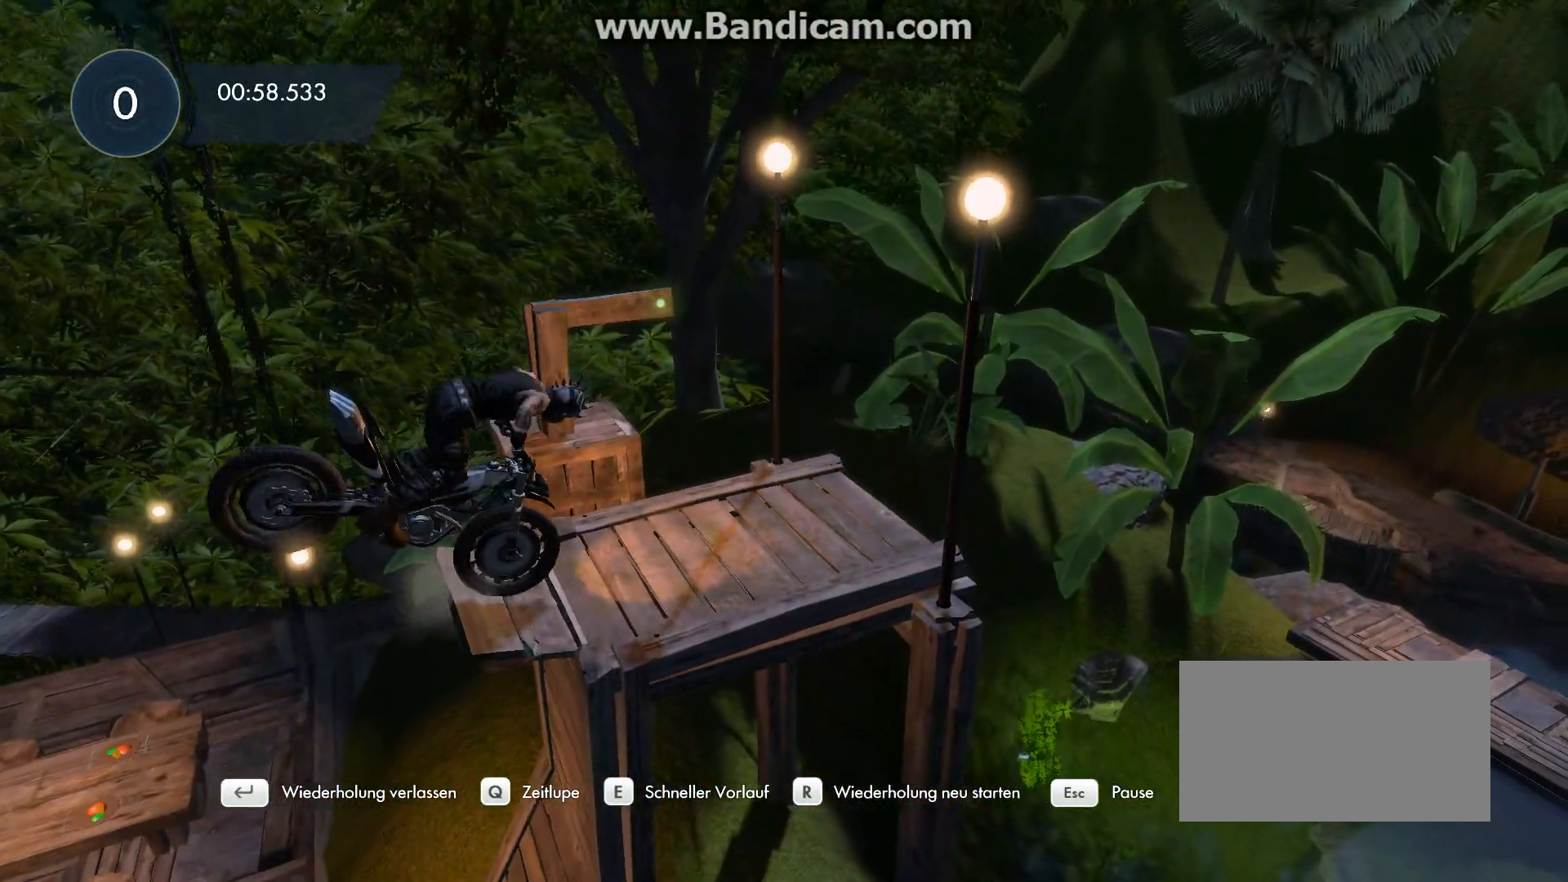
{"keys": ["up"], "events": [[33, "left", "up"], [233, "up", "down"]]}
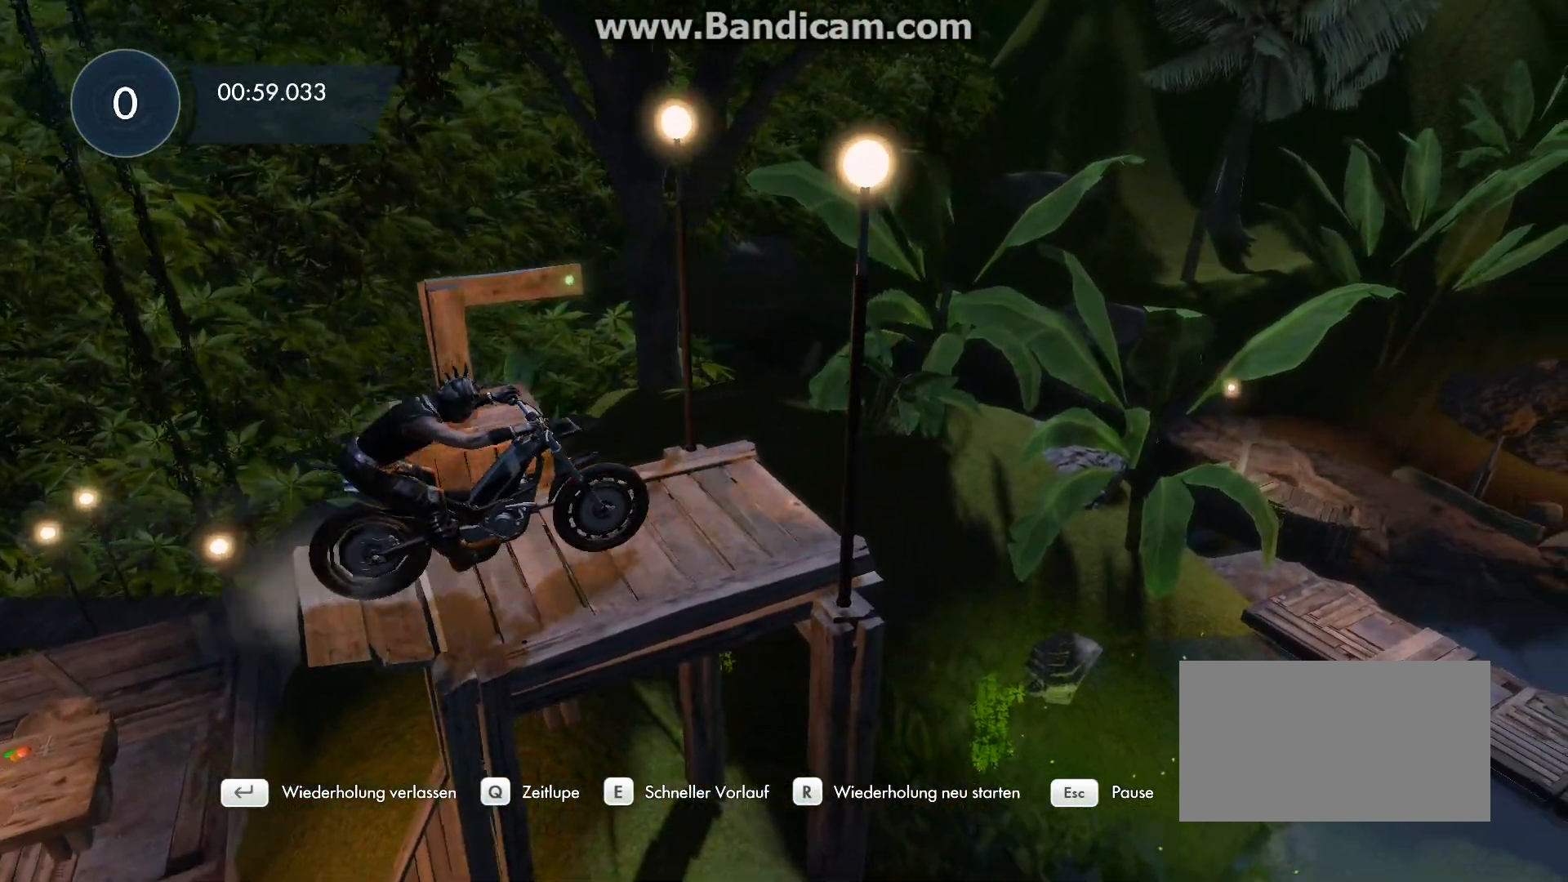
{"keys": ["left", "up"], "events": [[300, "right", "down"], [500, "left", "down"], [500, "right", "up"]]}
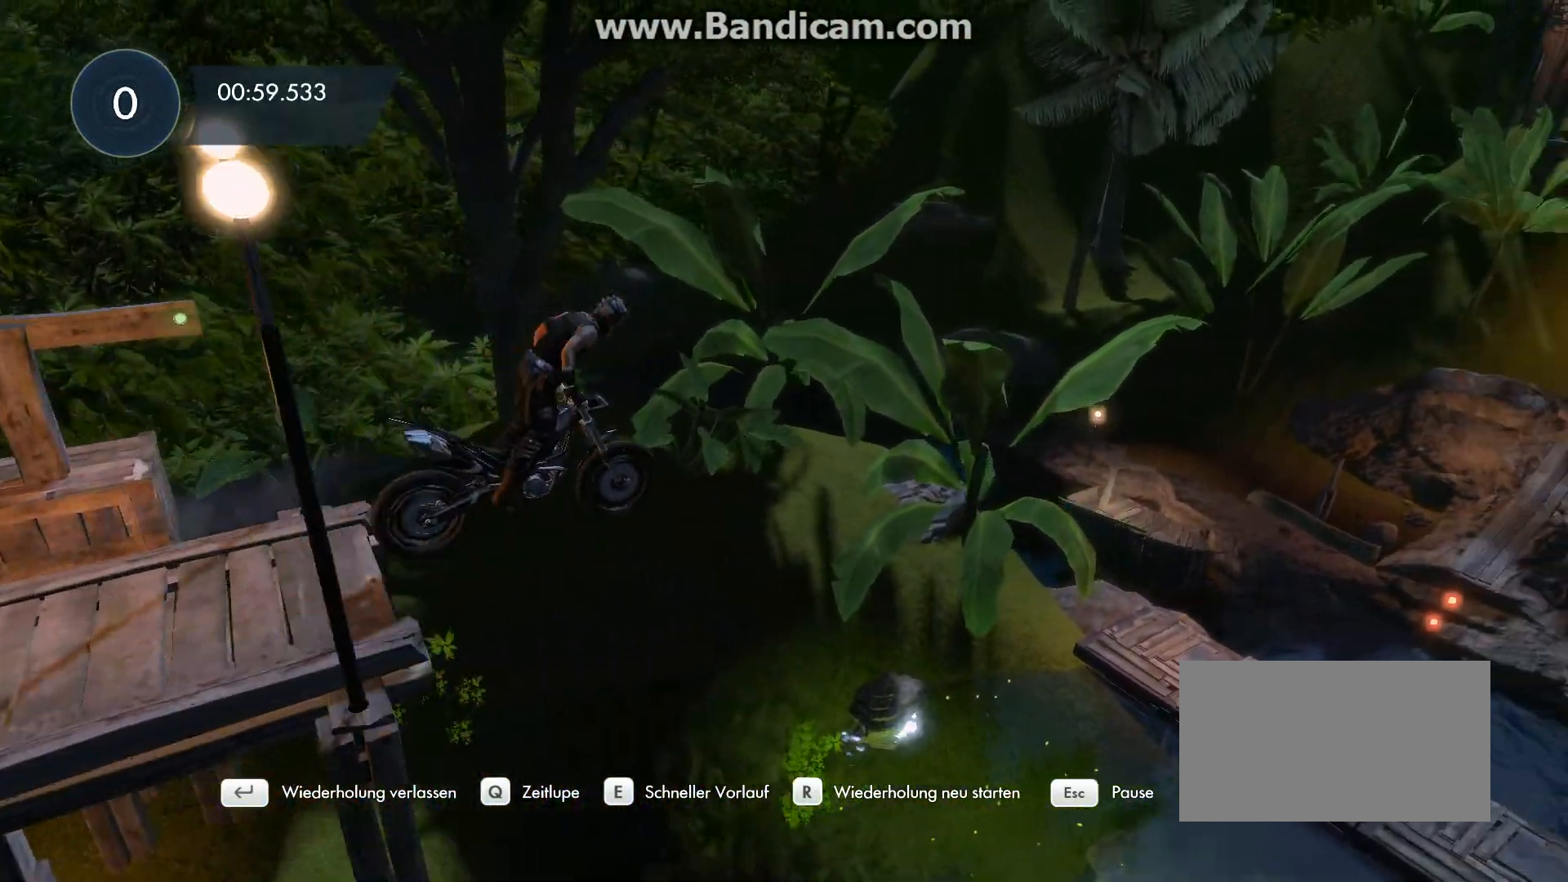
{"keys": ["left"], "events": [[33, "up", "up"], [267, "left", "up"], [433, "left", "down"]]}
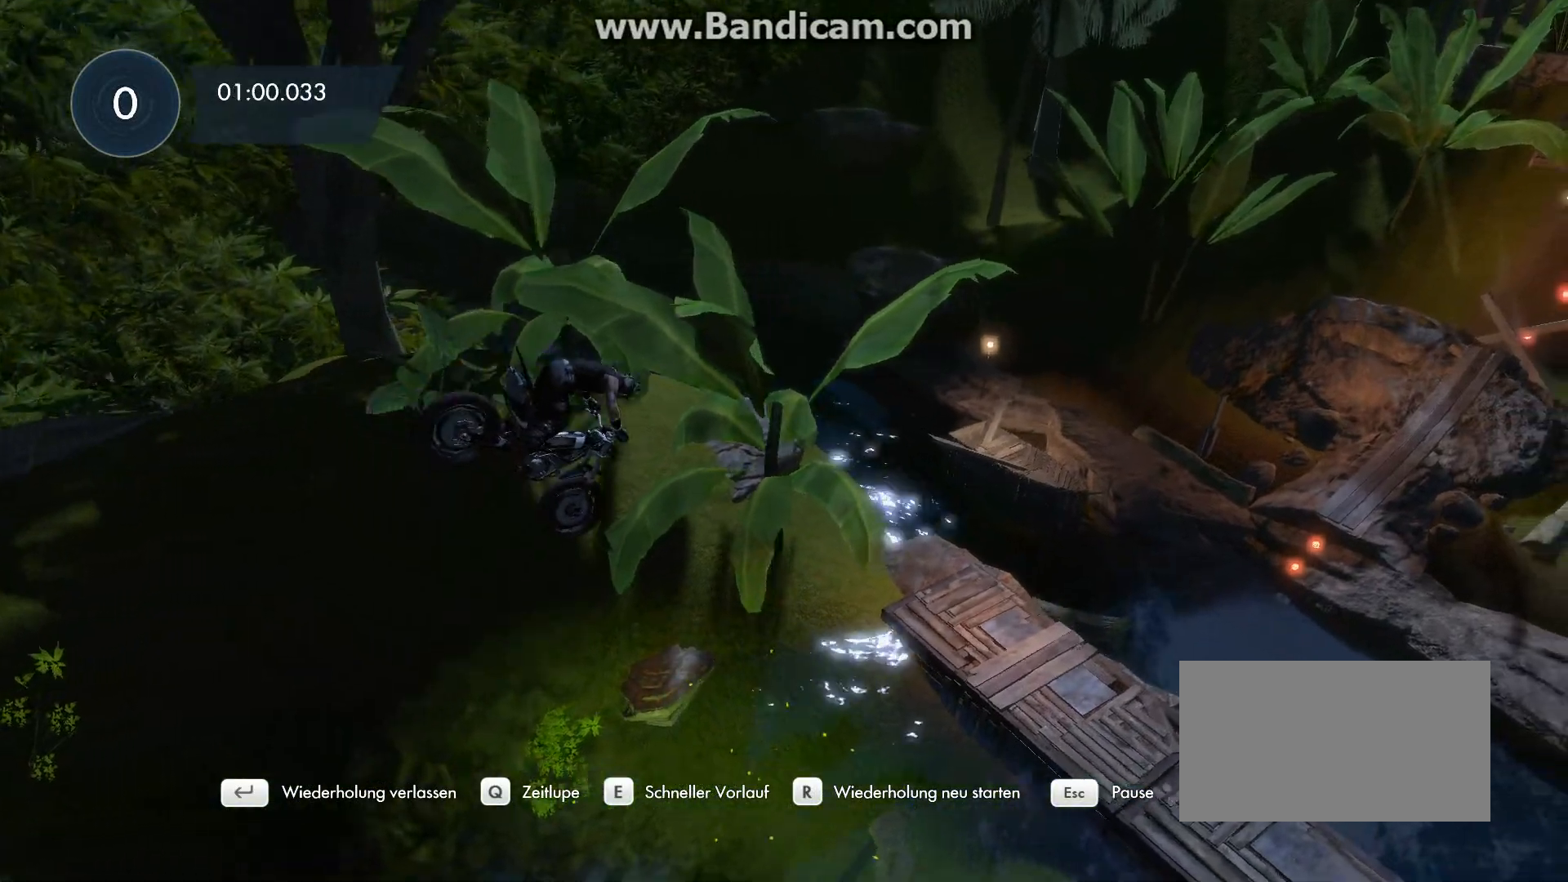
{"keys": ["up"], "events": [[267, "up", "down"], [300, "left", "up"]]}
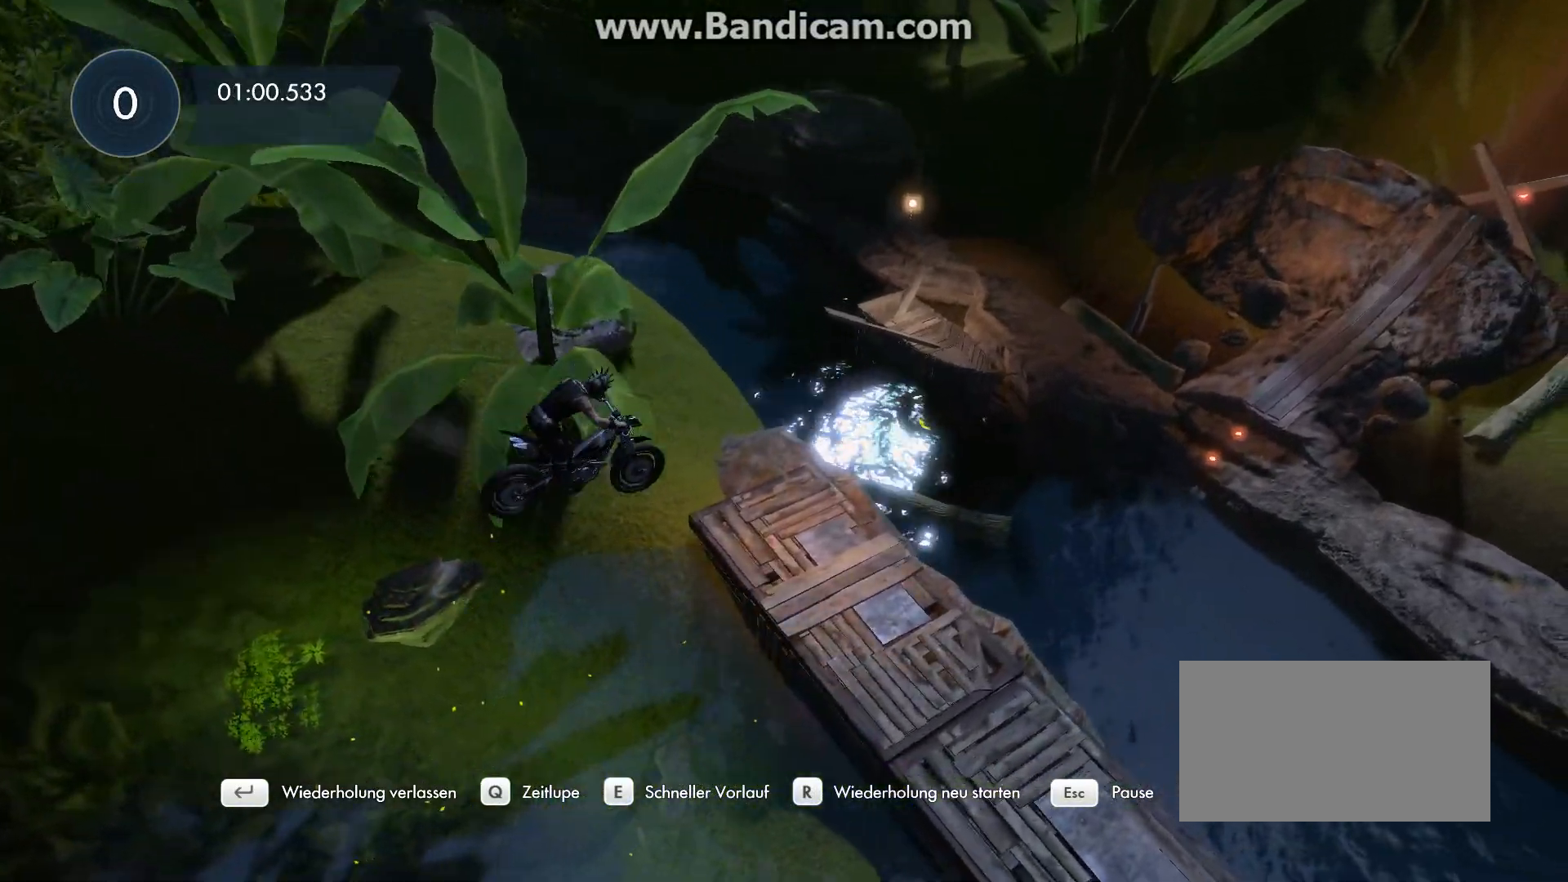
{"keys": ["right", "up"], "events": [[67, "left", "down"], [200, "left", "up"], [300, "left", "down"], [367, "left", "up"], [433, "right", "down"]]}
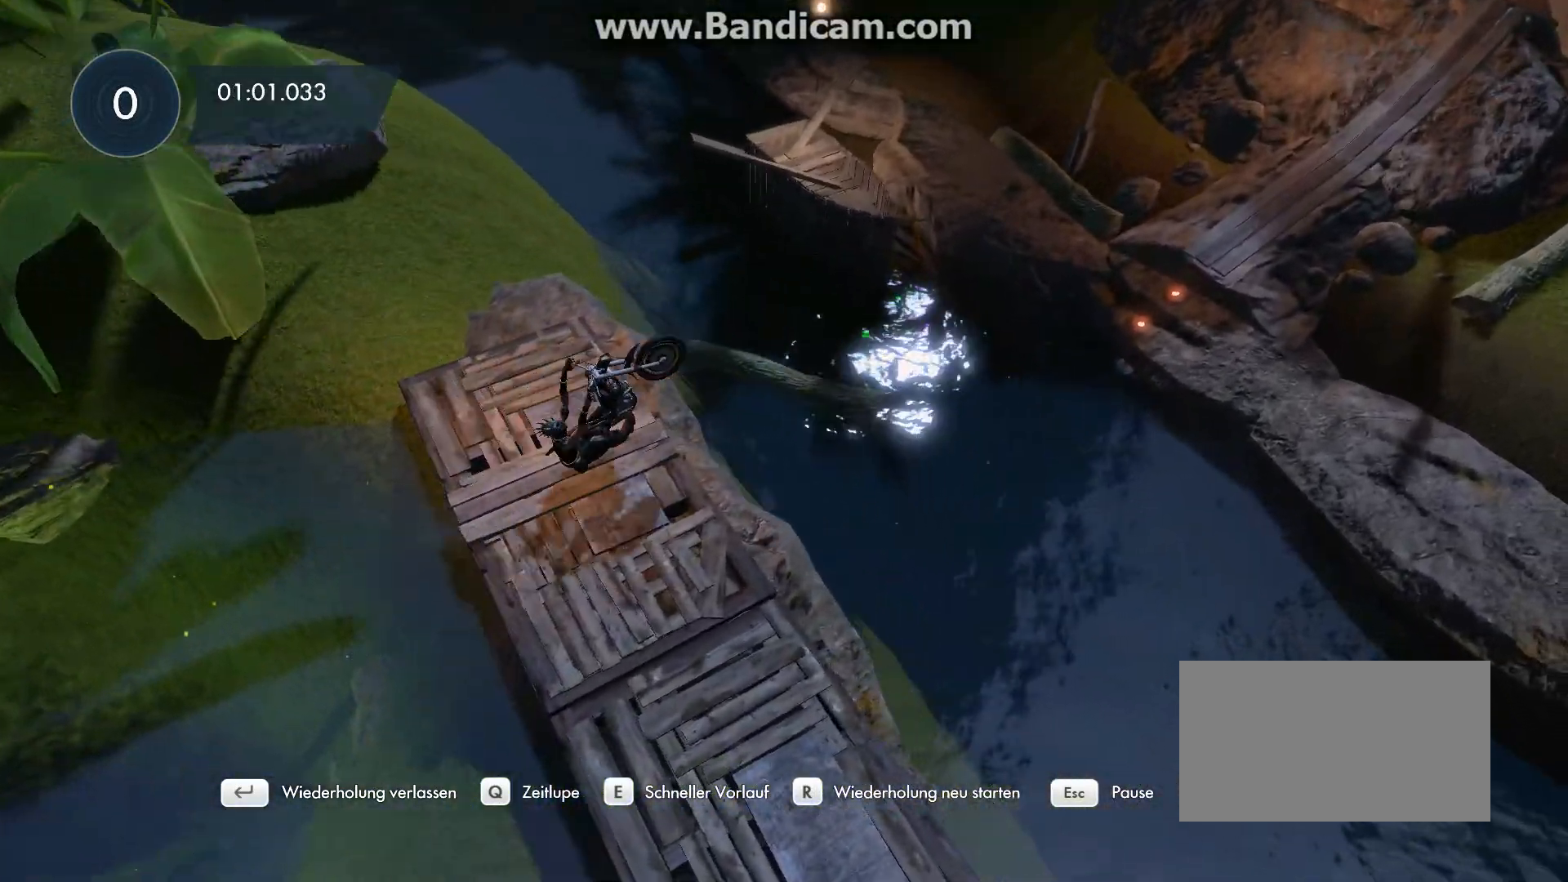
{"keys": [], "events": [[333, "up", "up"], [500, "right", "up"]]}
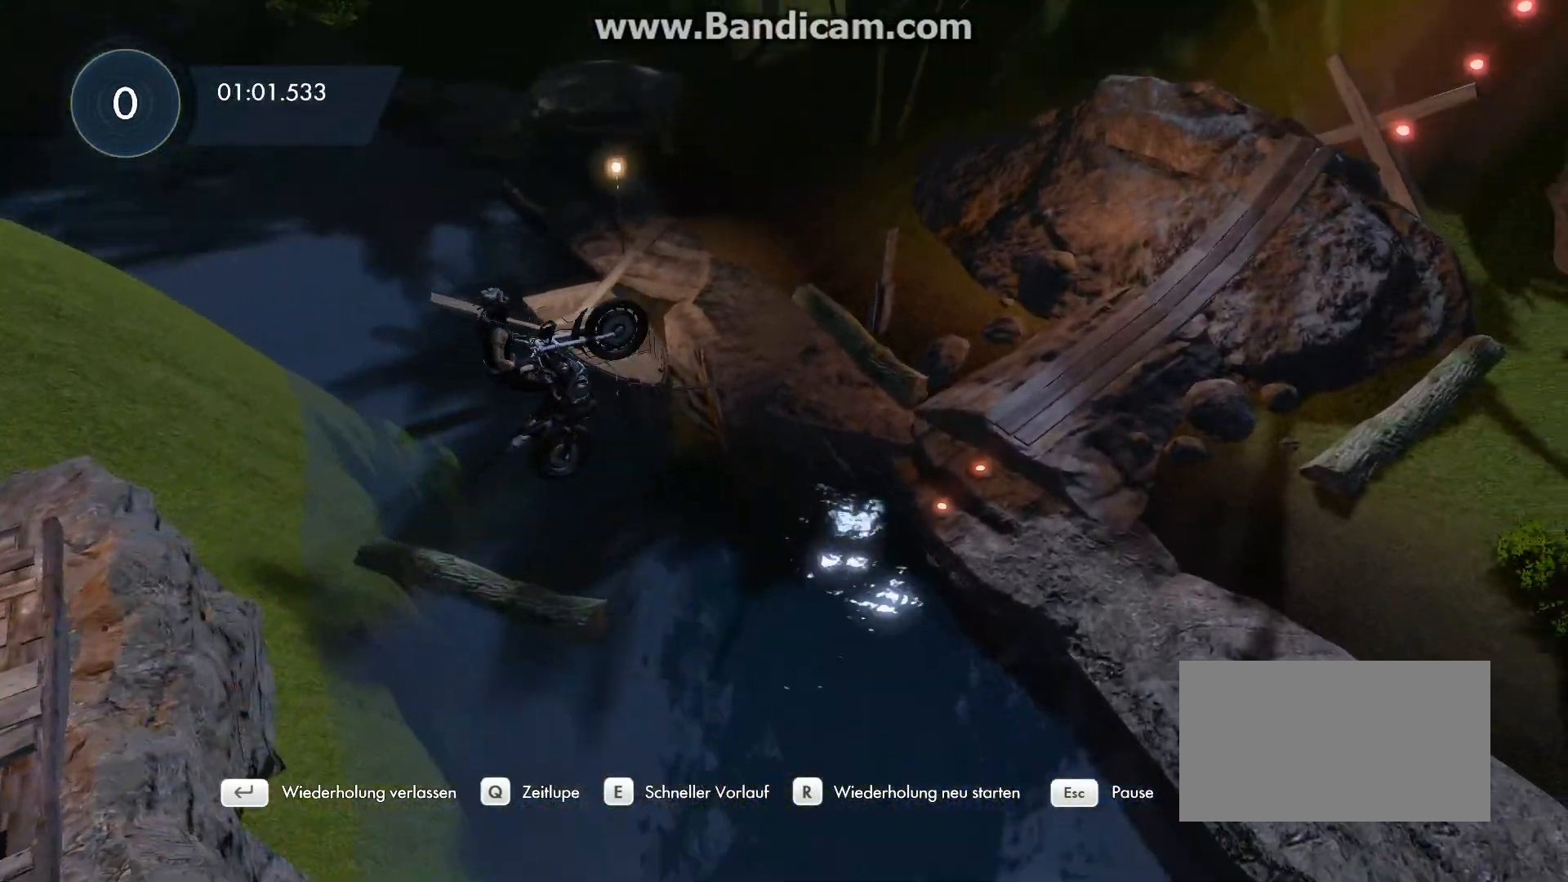
{"keys": ["right"], "events": [[33, "left", "down"], [500, "left", "up"], [500, "right", "down"]]}
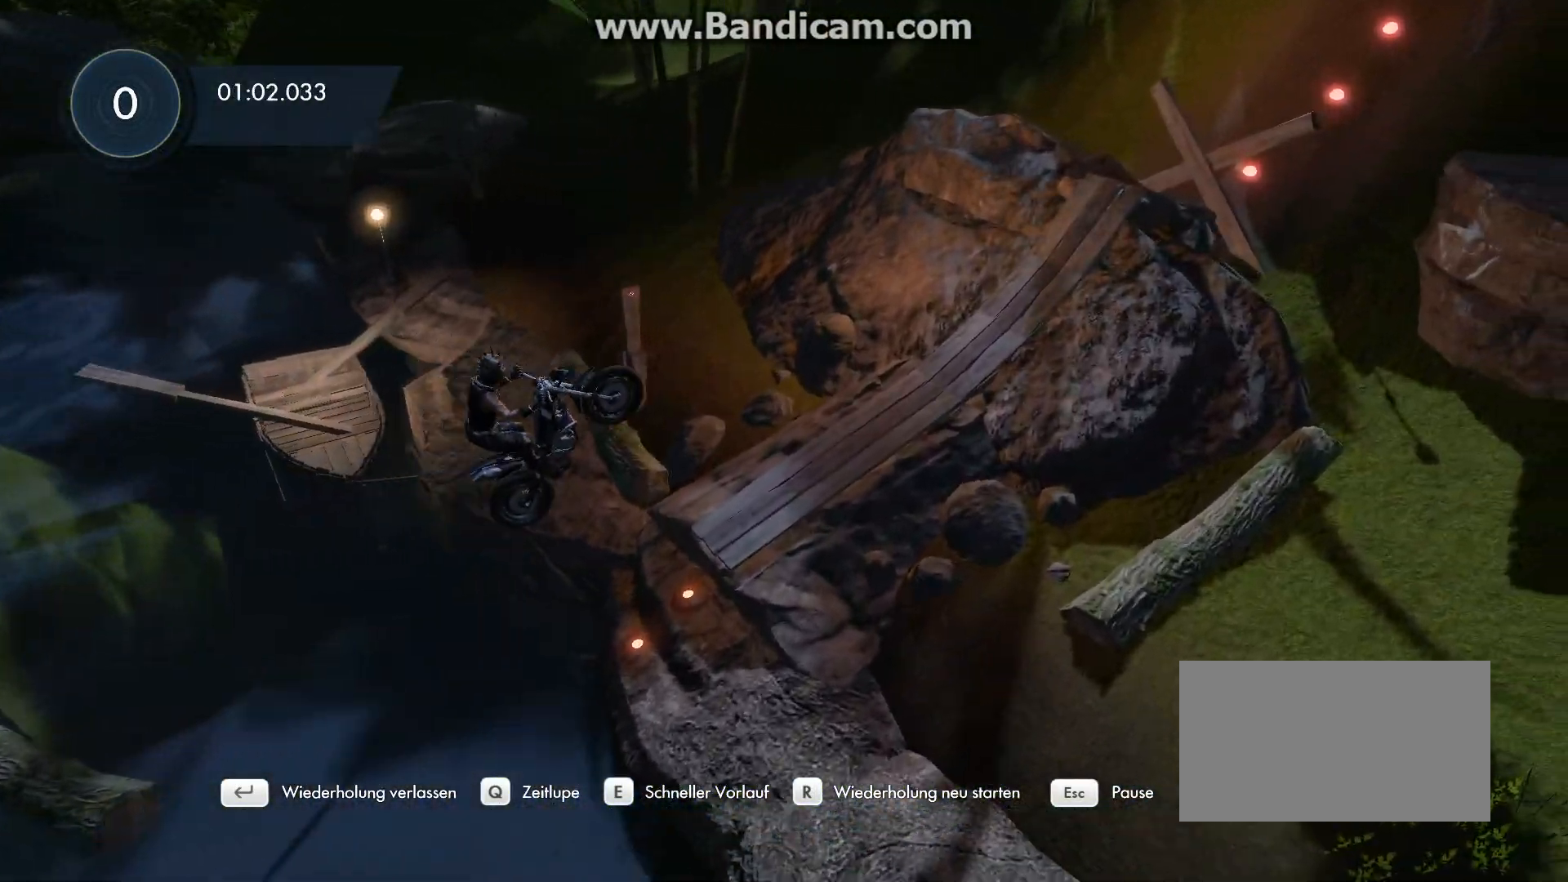
{"keys": ["left", "up"], "events": [[133, "up", "down"], [167, "right", "up"], [300, "left", "down"]]}
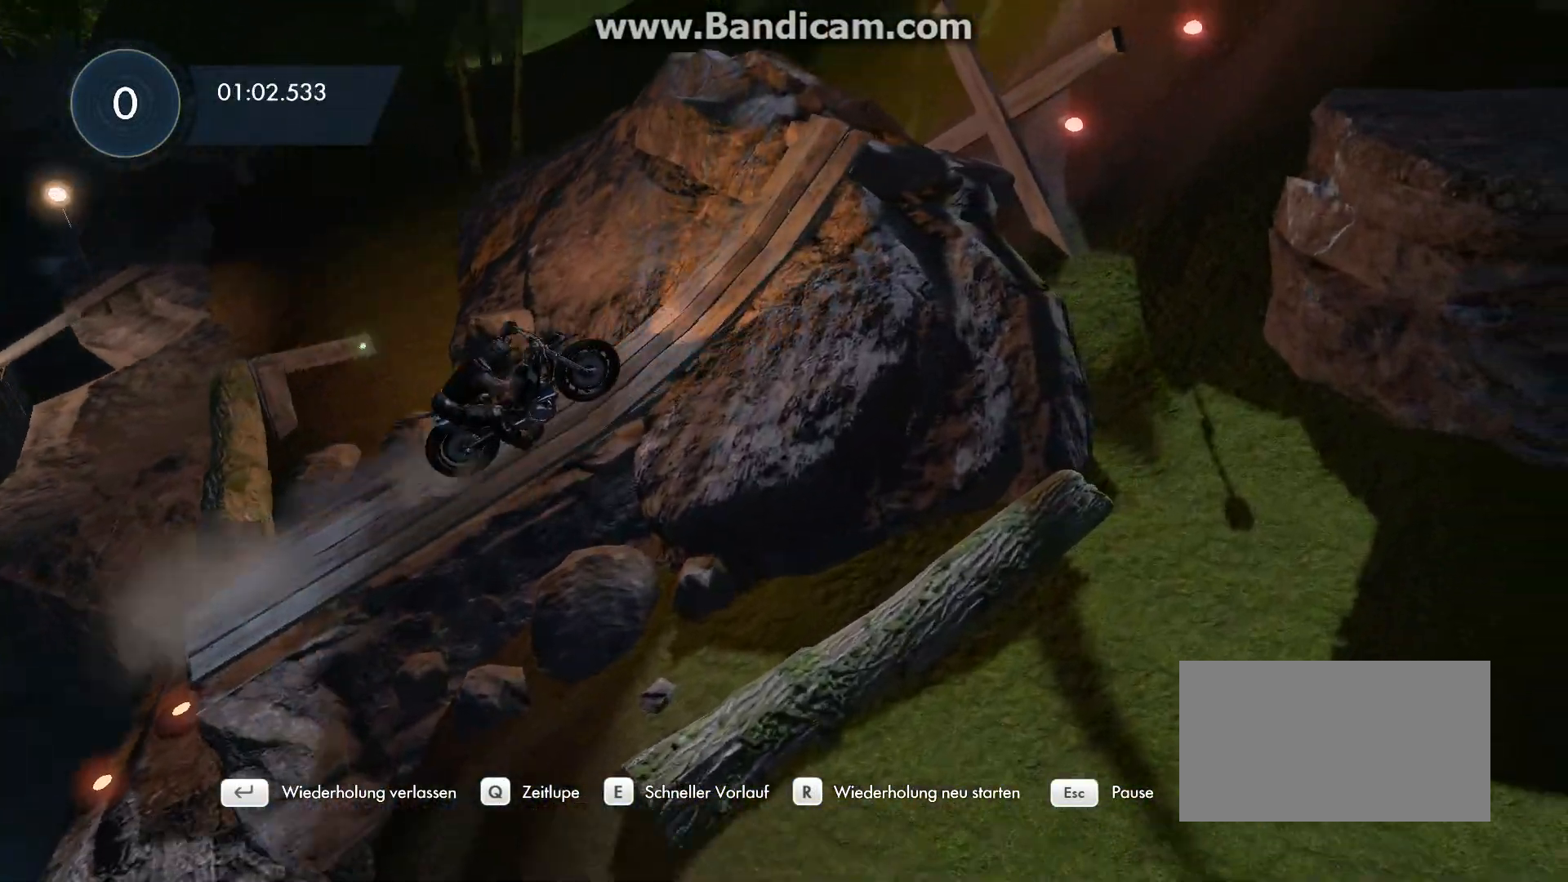
{"keys": ["left", "up"], "events": [[300, "left", "up"], [300, "right", "down"], [500, "left", "down"], [500, "right", "up"]]}
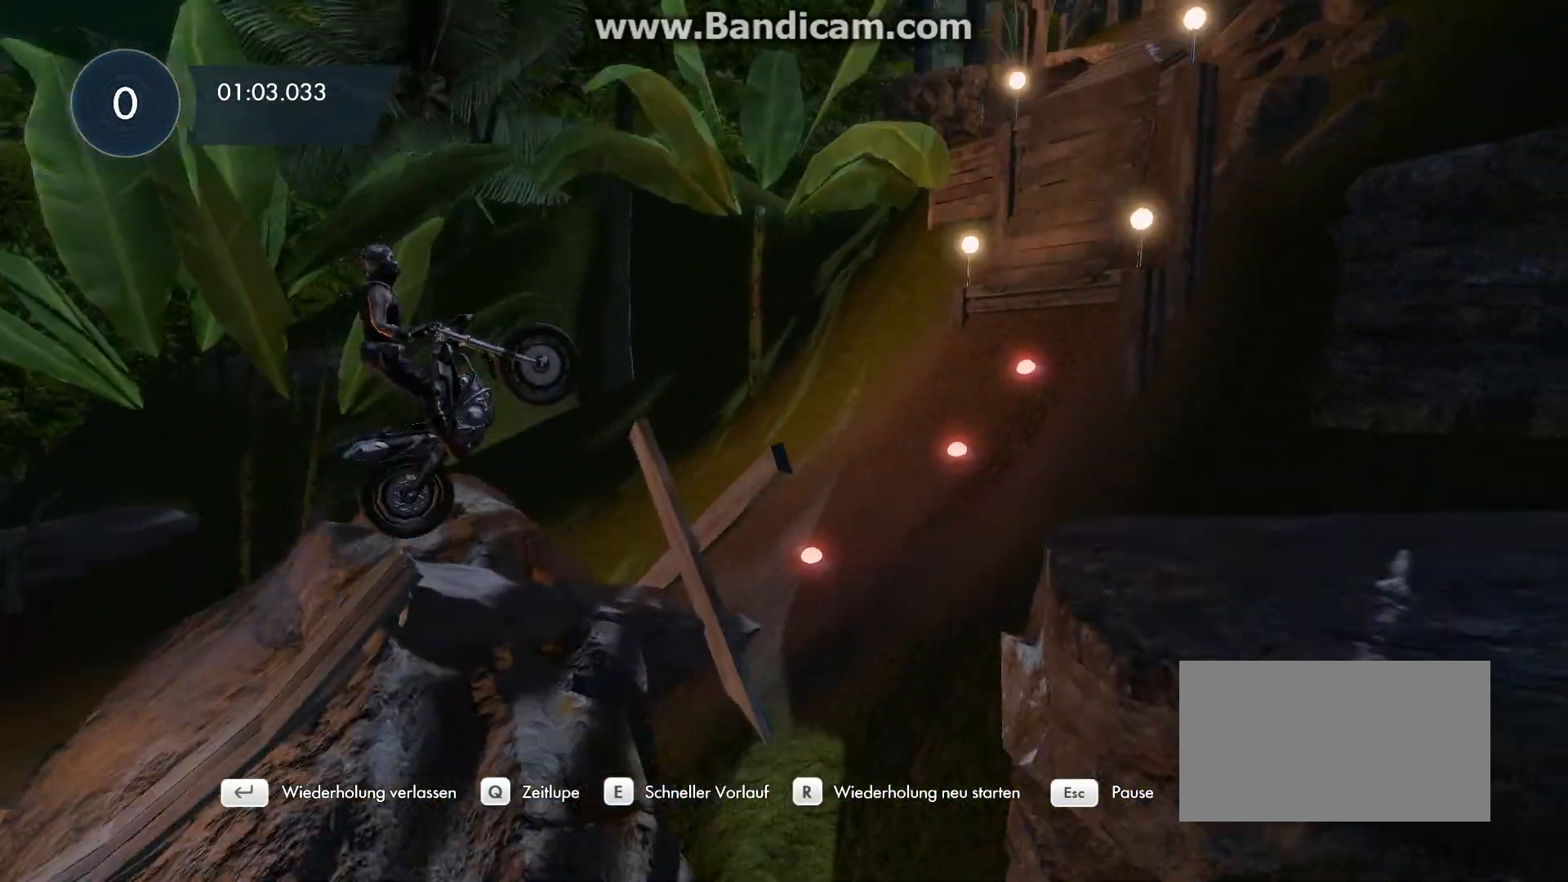
{"keys": ["left"], "events": [[100, "up", "up"]]}
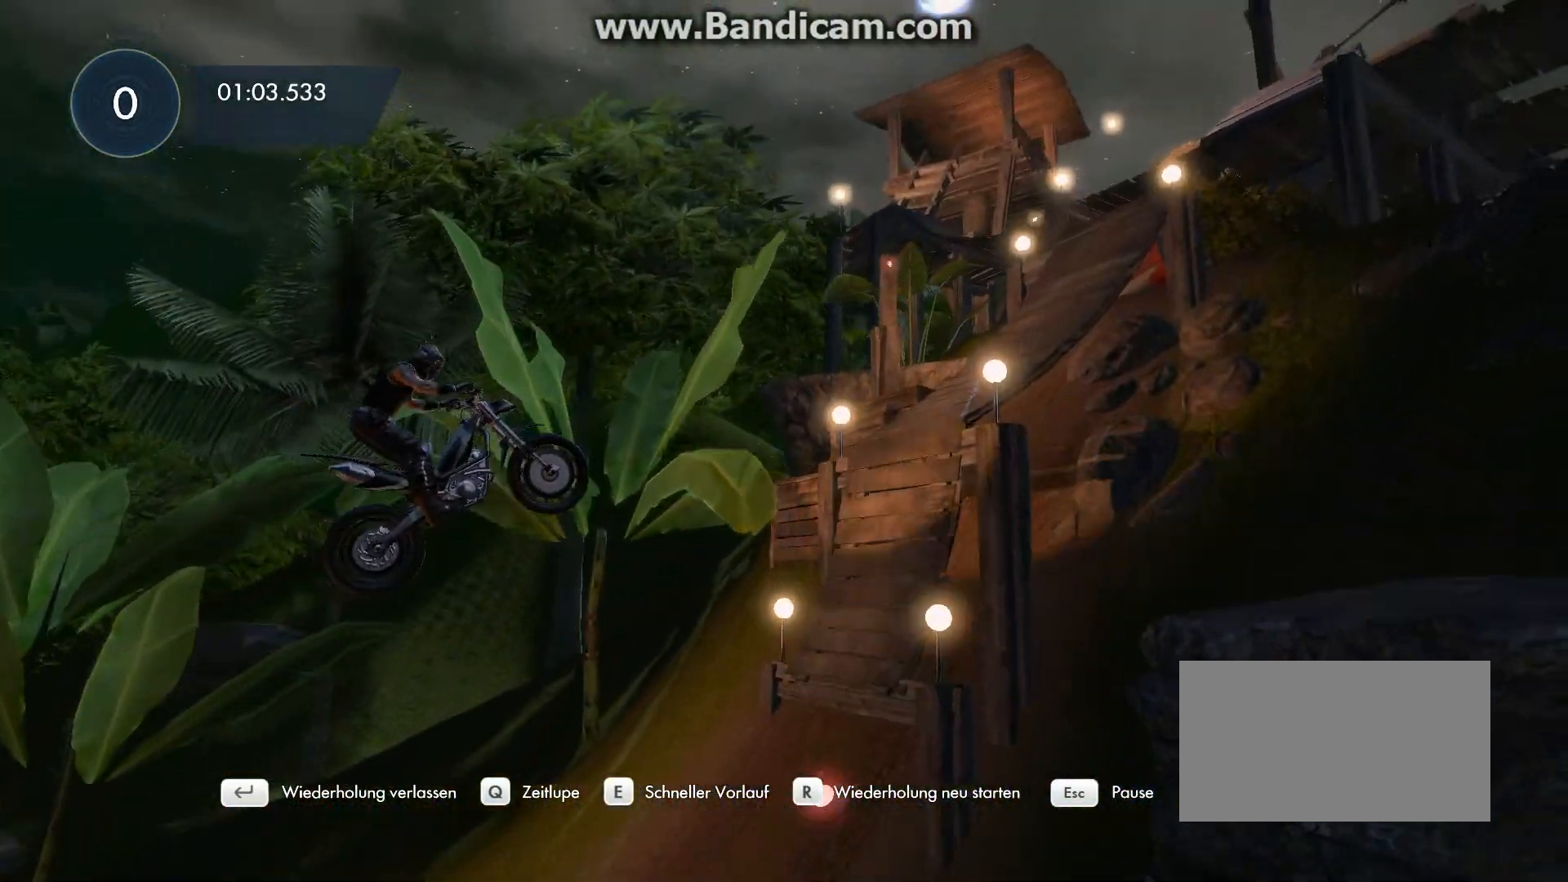
{"keys": ["right"], "events": [[133, "left", "up"], [300, "right", "down"]]}
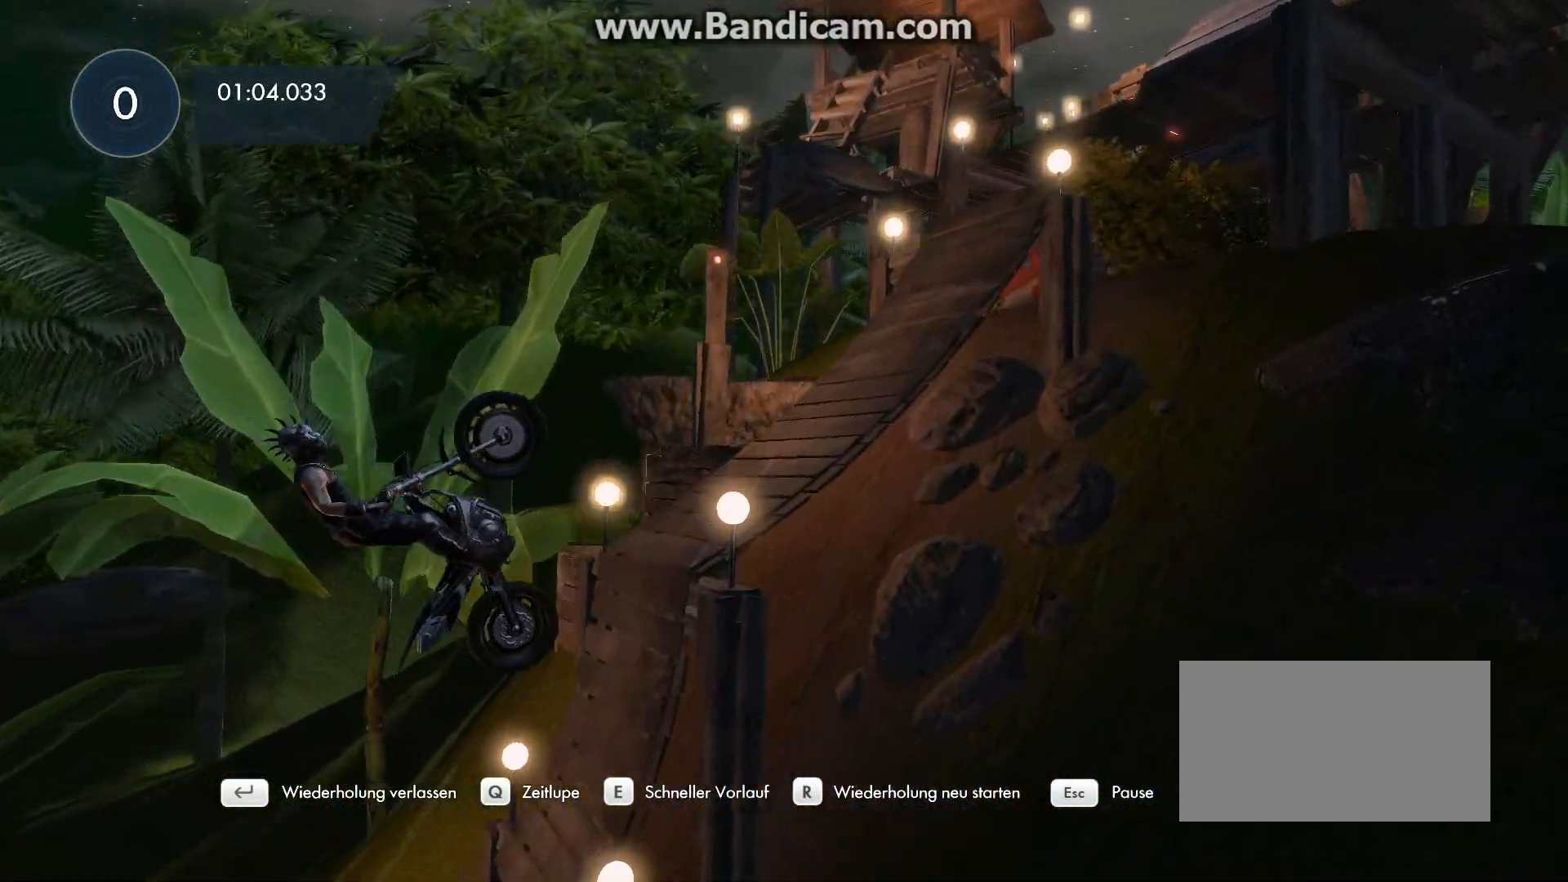
{"keys": ["left"], "events": [[67, "right", "up"], [133, "up", "down"], [267, "left", "down"], [400, "up", "up"]]}
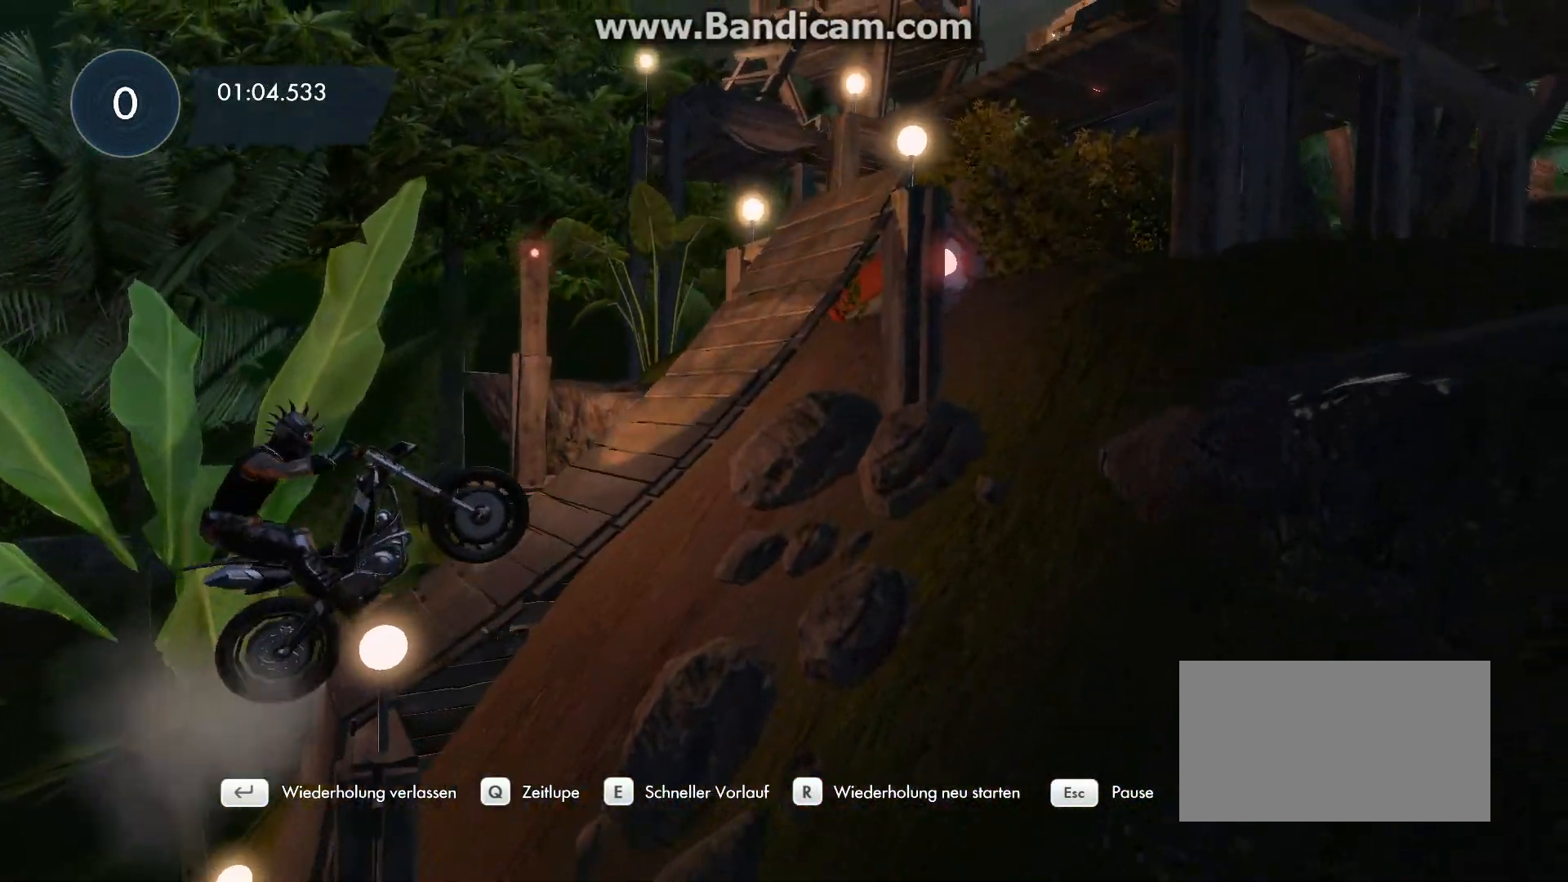
{"keys": ["up"], "events": [[300, "left", "up"], [300, "right", "down"], [300, "up", "down"], [400, "right", "up"]]}